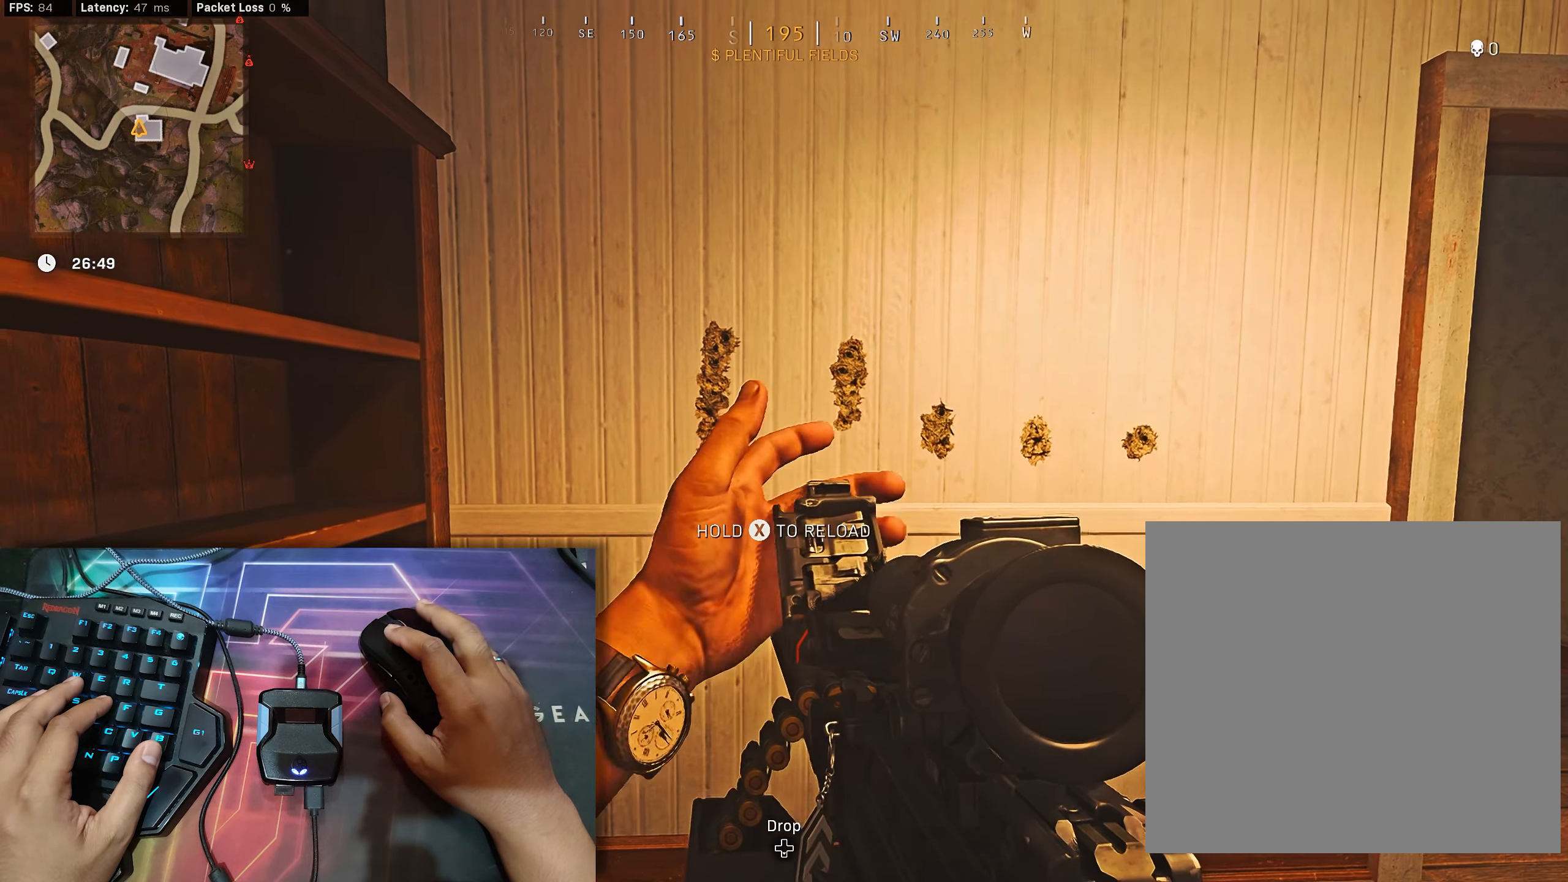
Gameplay with a controller (Xbox layout); each line is a JSON object with the inputs held at the frame after it. "events" lists button and stick changes between this image and that frame as [ms after this image, input, new state], when the widget could be followed in between.
{"buttons": [], "left_stick": "center", "right_stick": "up", "events": [[416, "right_stick", "up"]]}
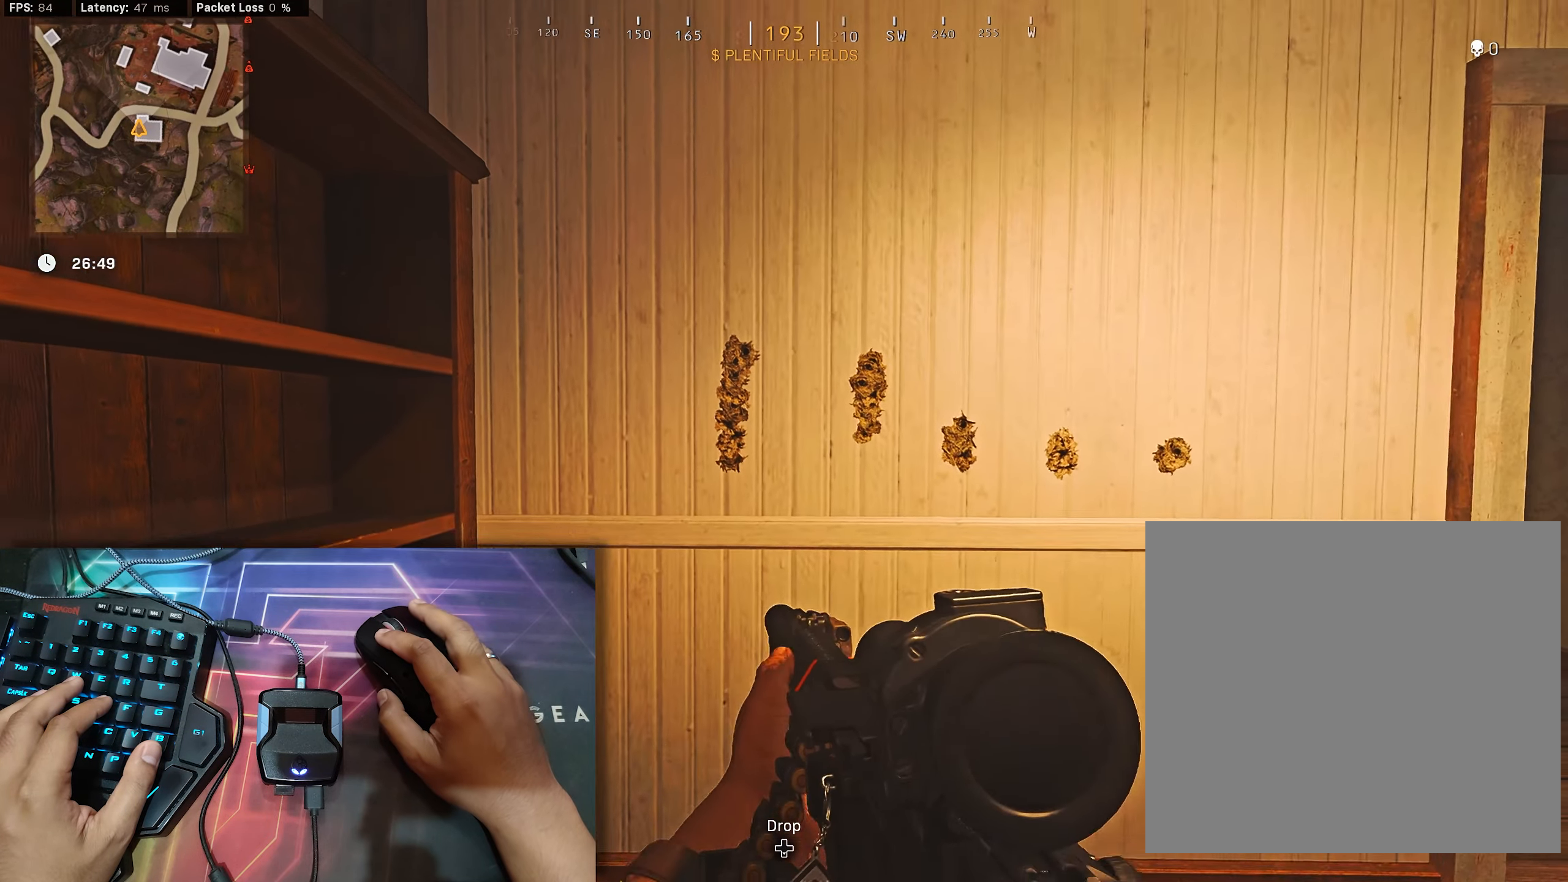
{"buttons": [], "left_stick": "center", "right_stick": "down", "events": [[283, "right_stick", "center"], [400, "right_stick", "down"]]}
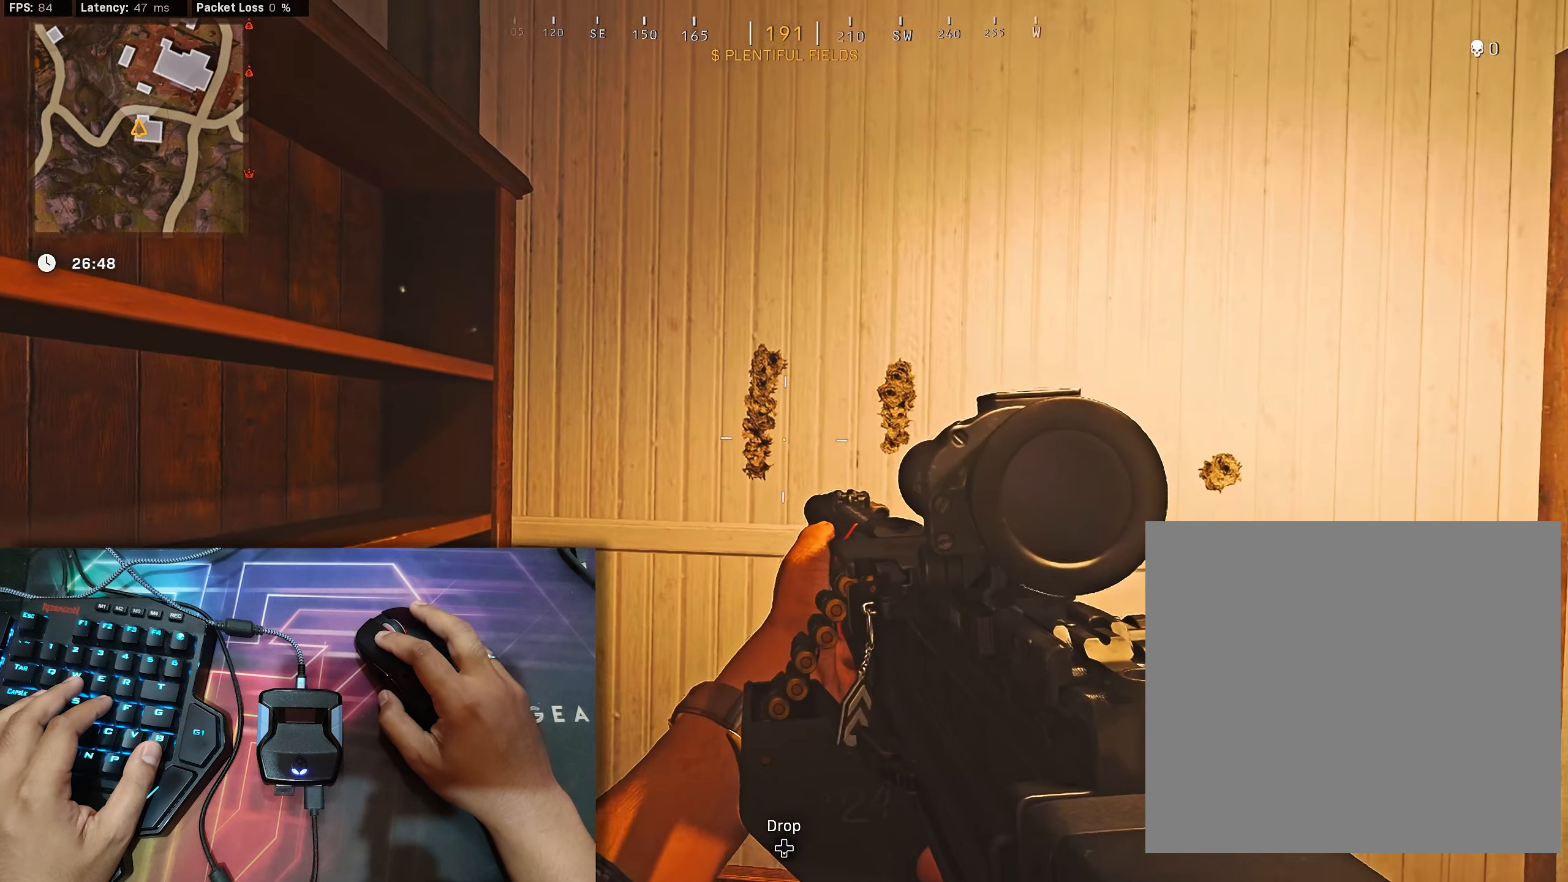
{"buttons": [], "left_stick": "center", "right_stick": "center", "events": [[100, "right_stick", "center"], [266, "right_stick", "up"], [450, "right_stick", "center"]]}
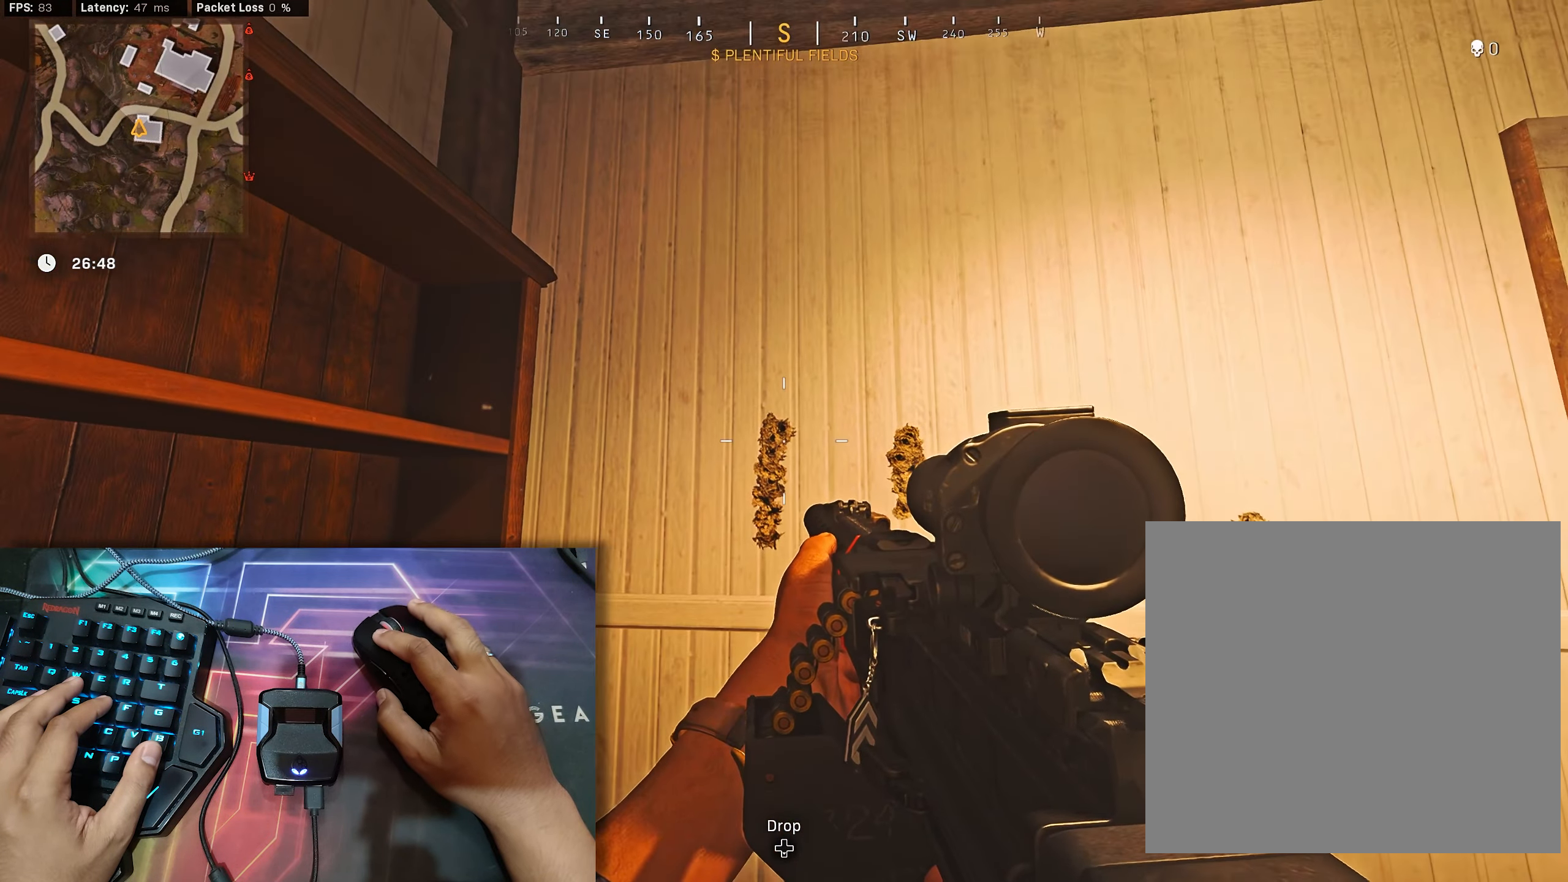
{"buttons": [], "left_stick": "center", "right_stick": "up", "events": [[16, "right_stick", "down"], [250, "right_stick", "center"], [300, "right_stick", "up"]]}
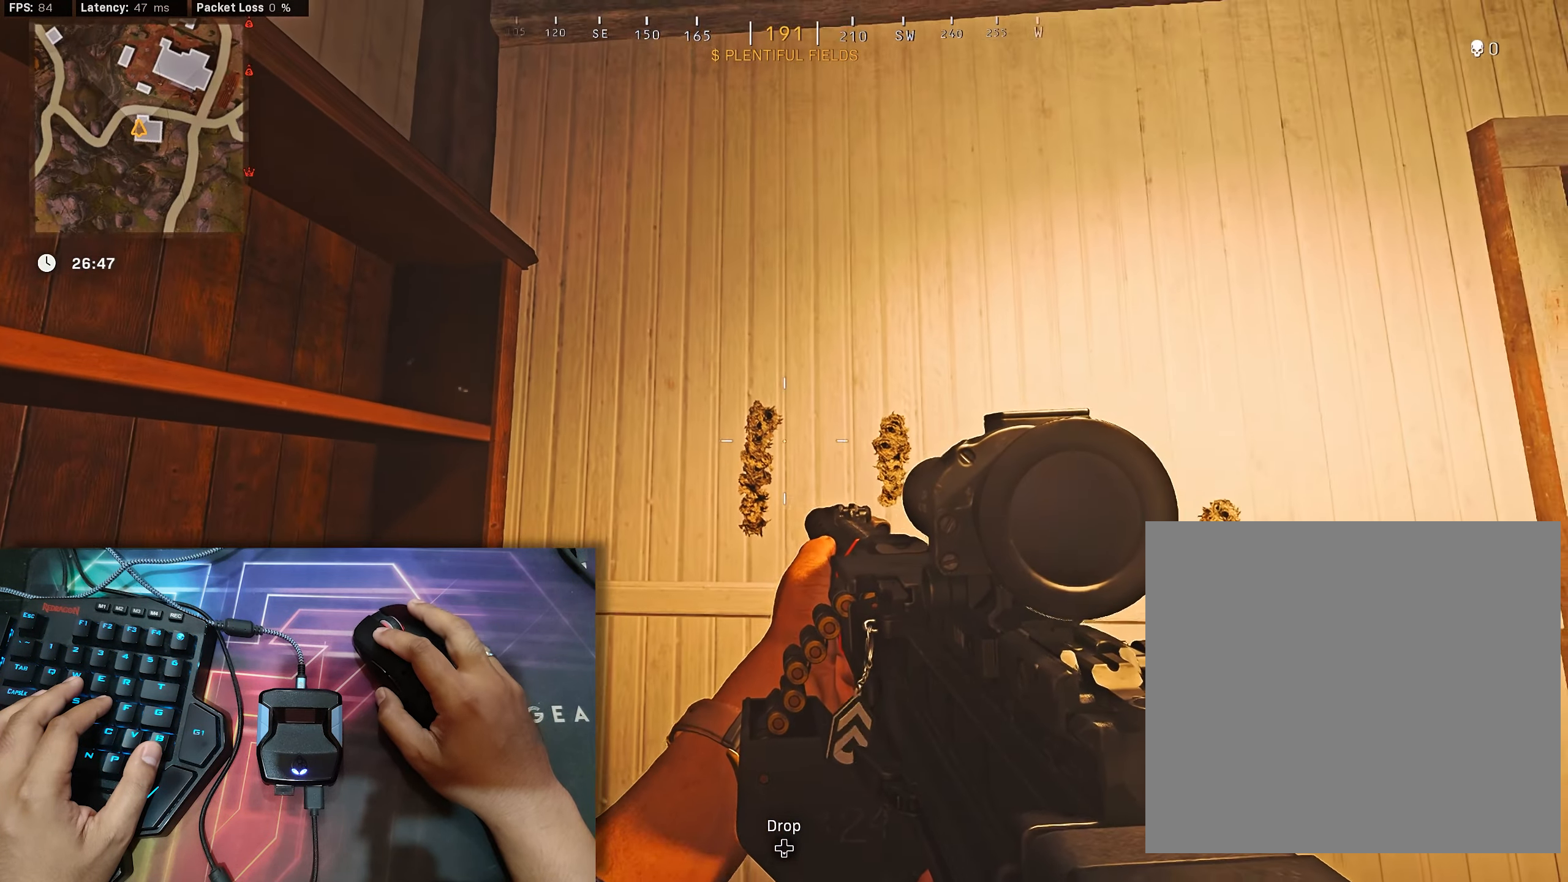
{"buttons": [], "left_stick": "center", "right_stick": "up", "events": [[16, "right_stick", "center"], [66, "right_stick", "down"], [333, "right_stick", "center"], [433, "right_stick", "up"]]}
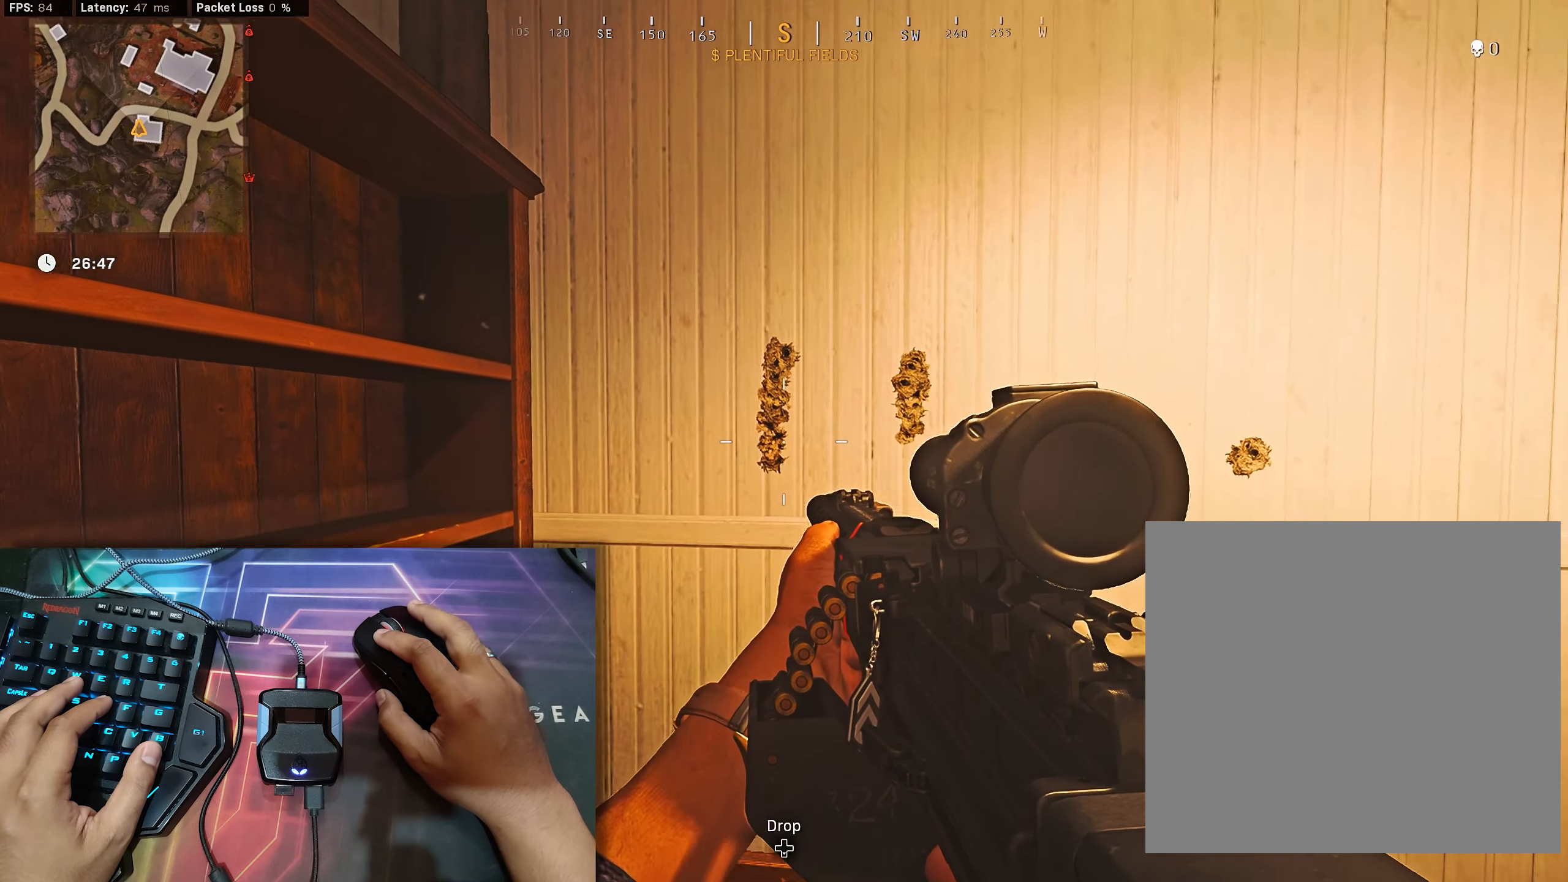
{"buttons": [], "left_stick": "center", "right_stick": "left", "events": [[100, "right_stick", "center"], [166, "right_stick", "down"], [233, "right_stick", "down-right"], [333, "right_stick", "center"], [350, "left_stick", "right"], [466, "left_stick", "center"], [466, "right_stick", "left"]]}
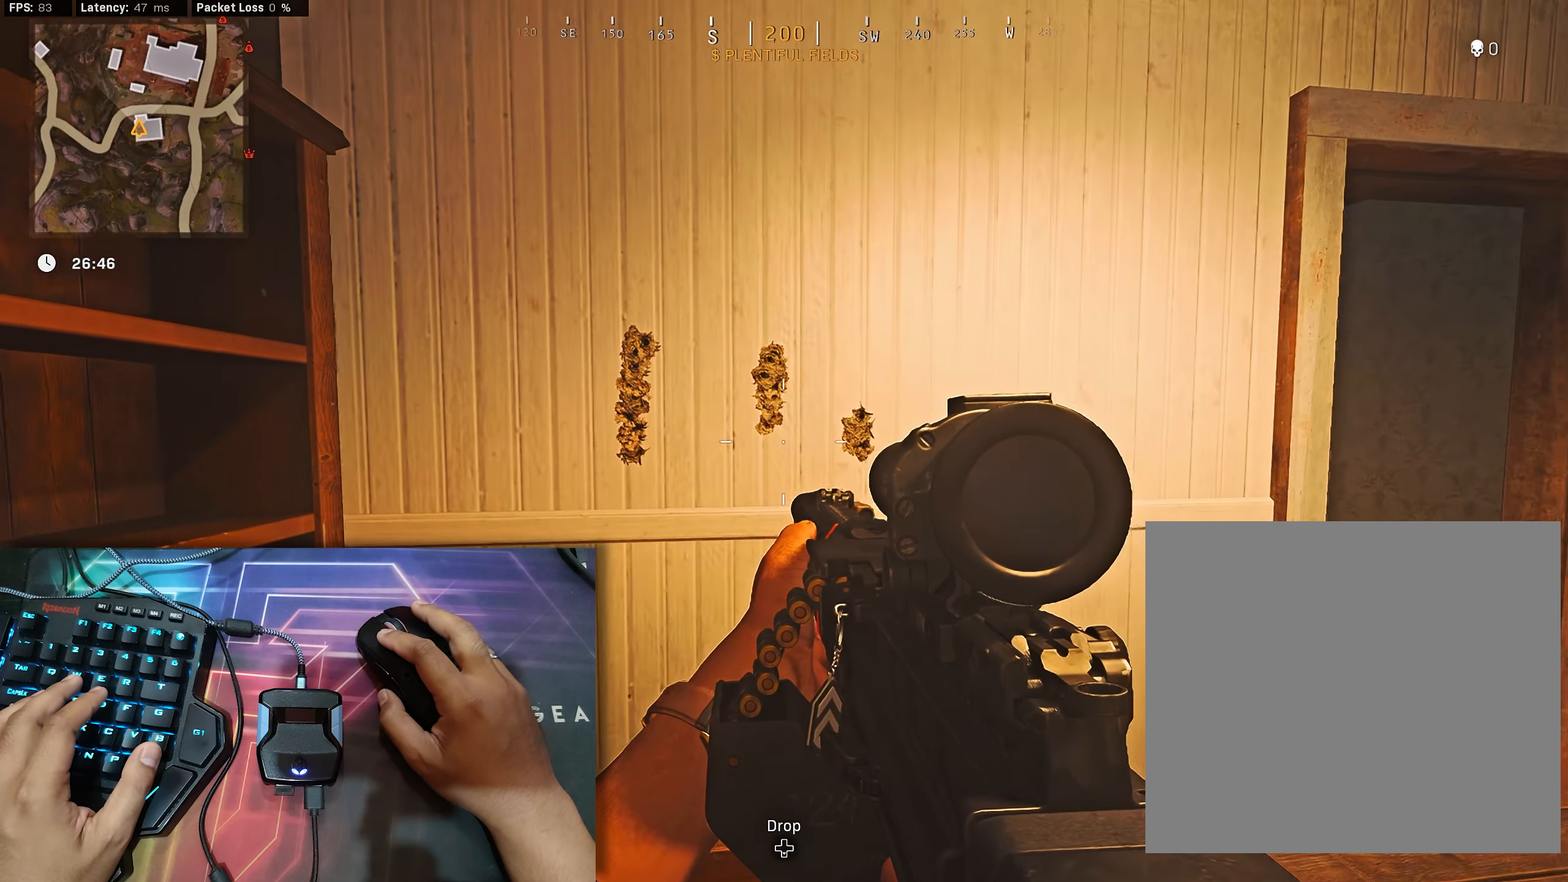
{"buttons": [], "left_stick": "center", "right_stick": "up", "events": [[33, "right_stick", "center"], [266, "right_stick", "up"]]}
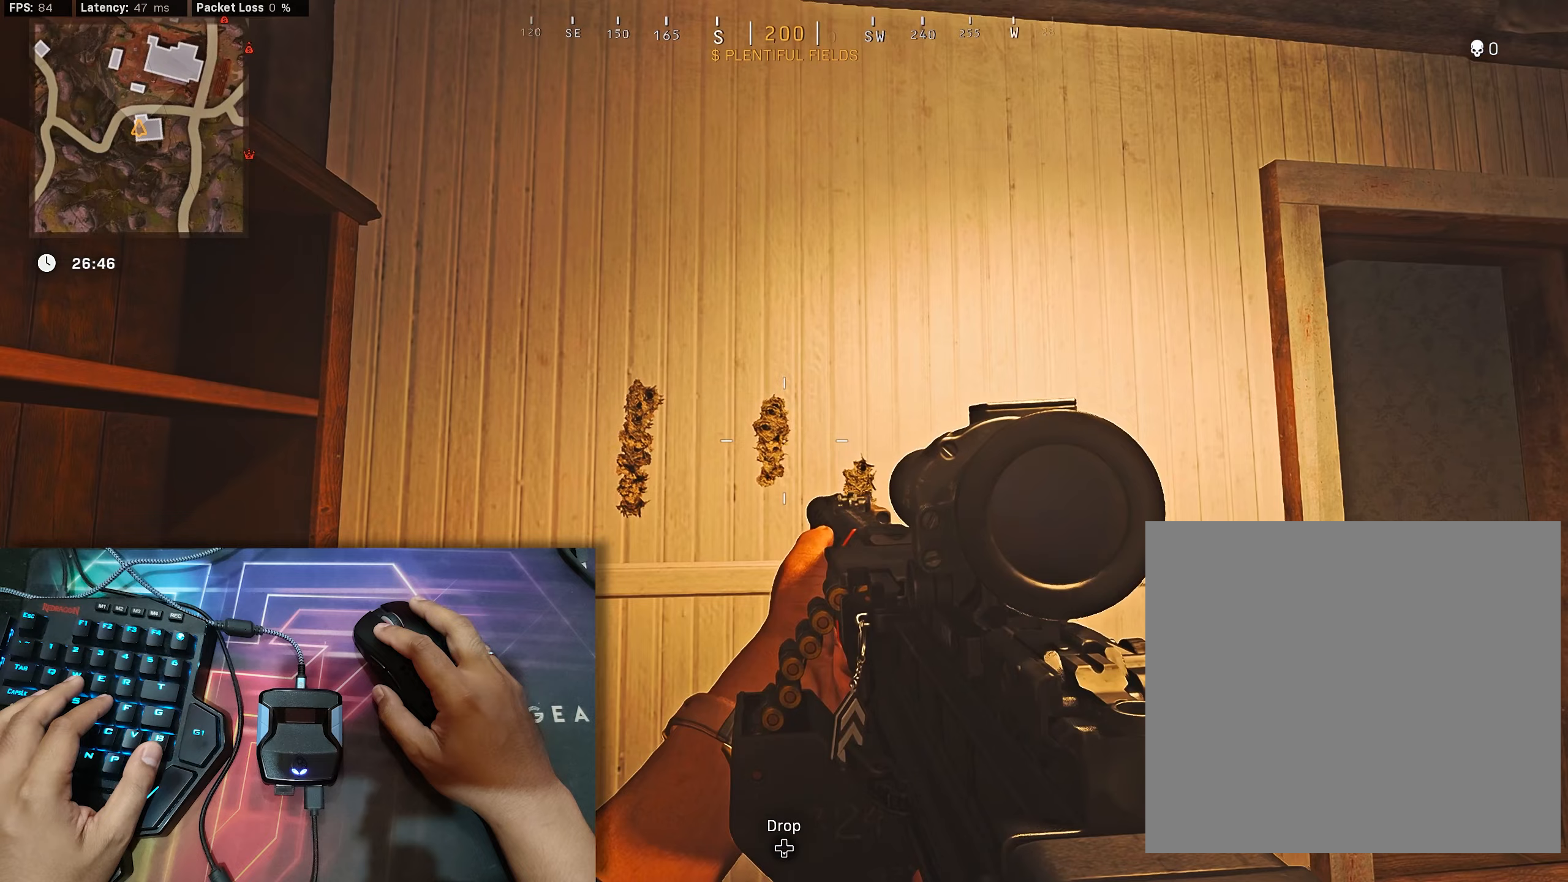
{"buttons": [], "left_stick": "center", "right_stick": "down", "events": [[117, "right_stick", "center"], [400, "right_stick", "down"]]}
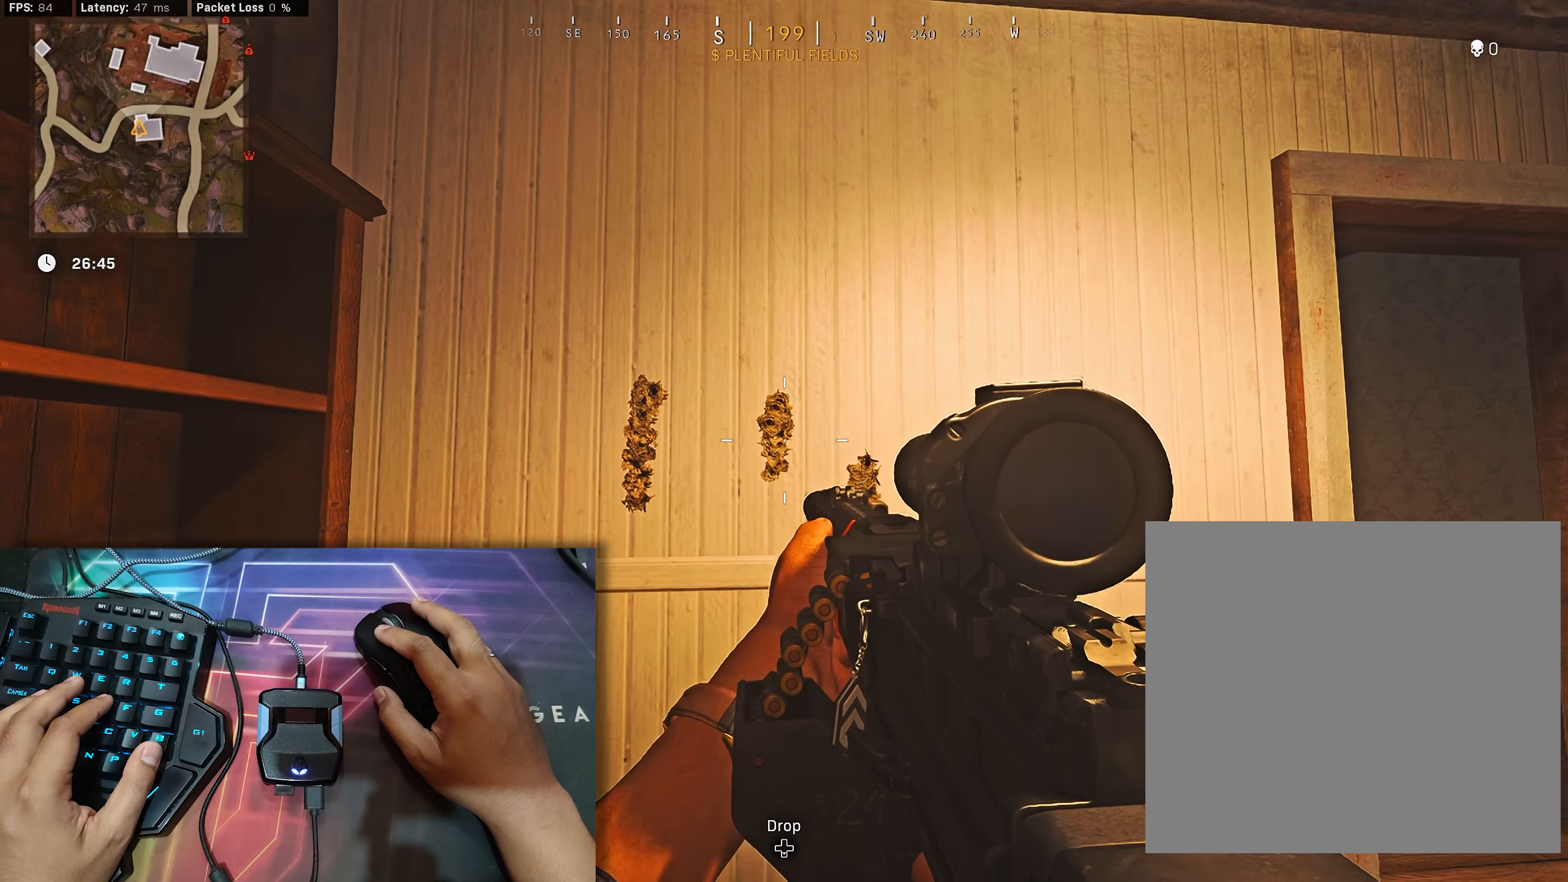
{"buttons": [], "left_stick": "center", "right_stick": "center", "events": [[100, "right_stick", "center"]]}
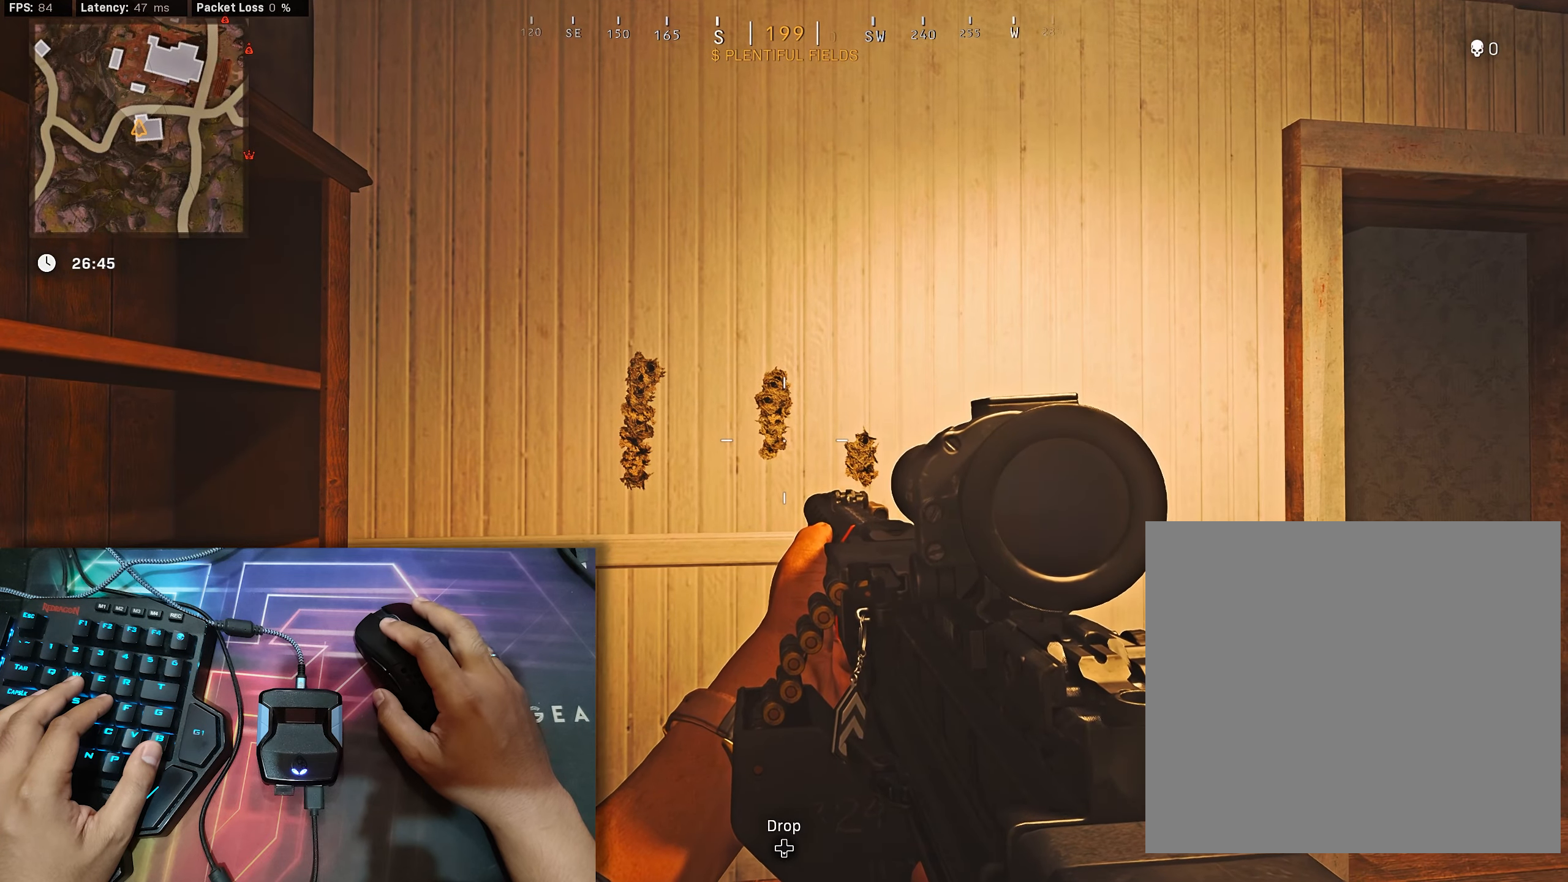
{"buttons": [], "left_stick": "center", "right_stick": "center", "events": []}
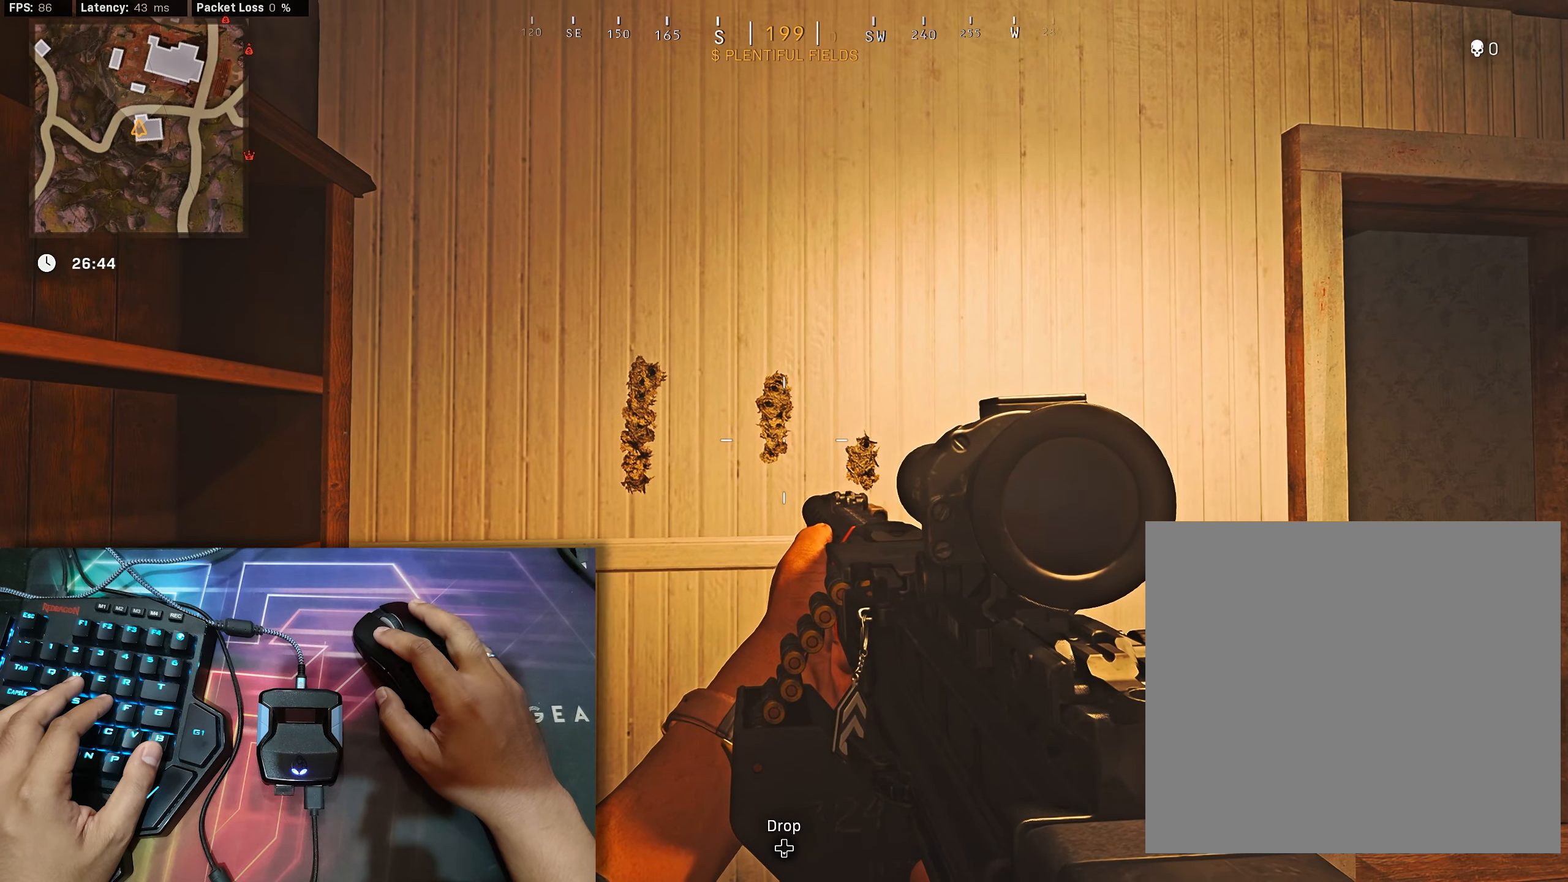
{"buttons": [], "left_stick": "center", "right_stick": "down", "events": [[50, "right_stick", "up"], [200, "right_stick", "center"], [450, "right_stick", "down"]]}
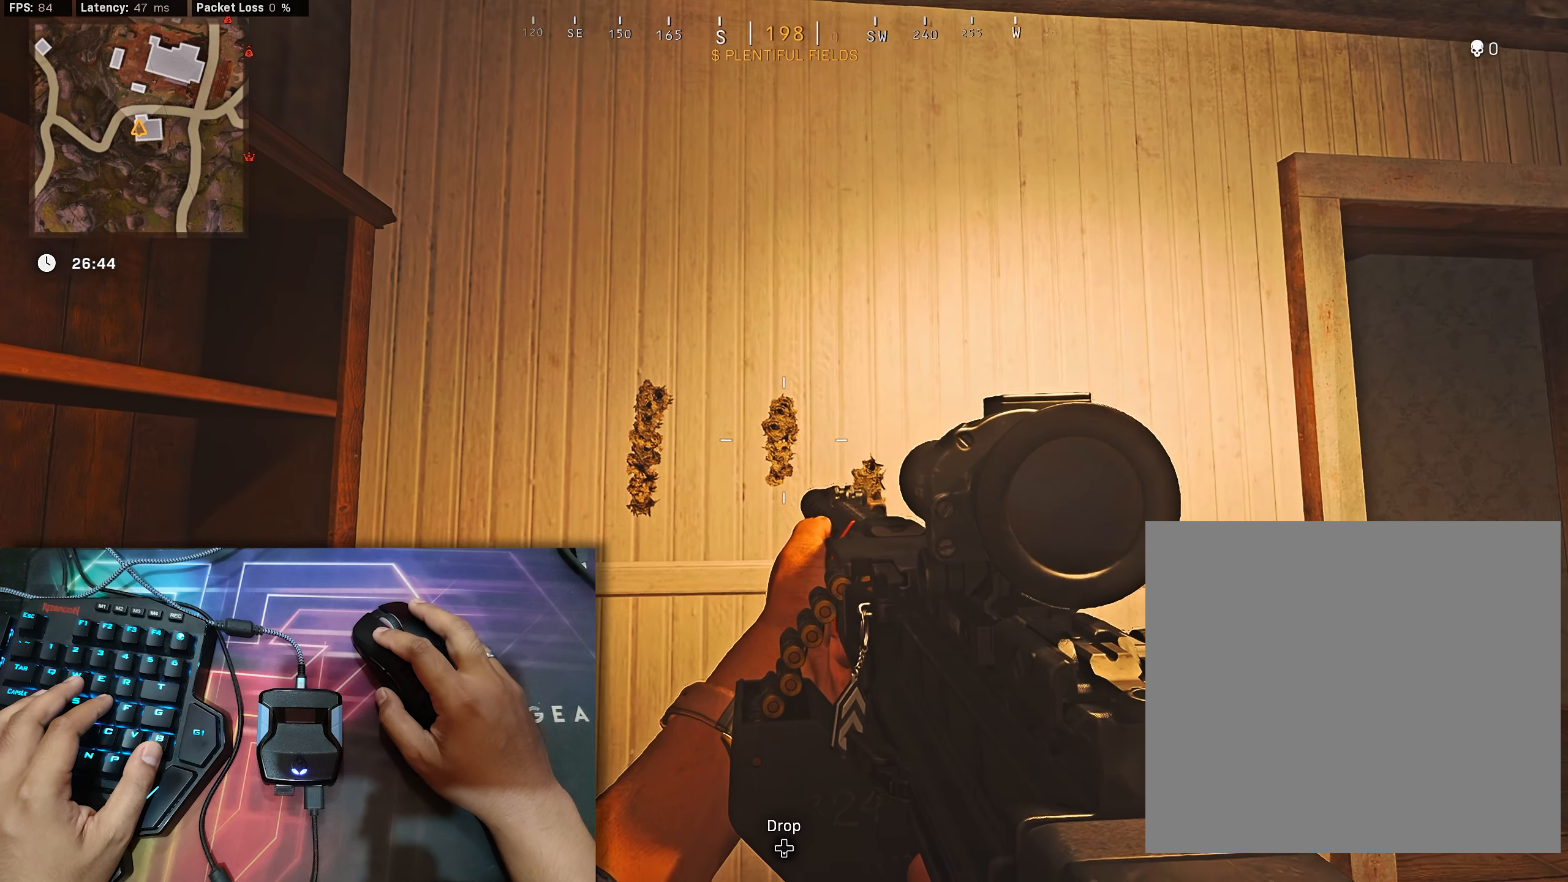
{"buttons": [], "left_stick": "center", "right_stick": "center", "events": [[117, "right_stick", "center"], [267, "right_stick", "up"], [450, "right_stick", "center"]]}
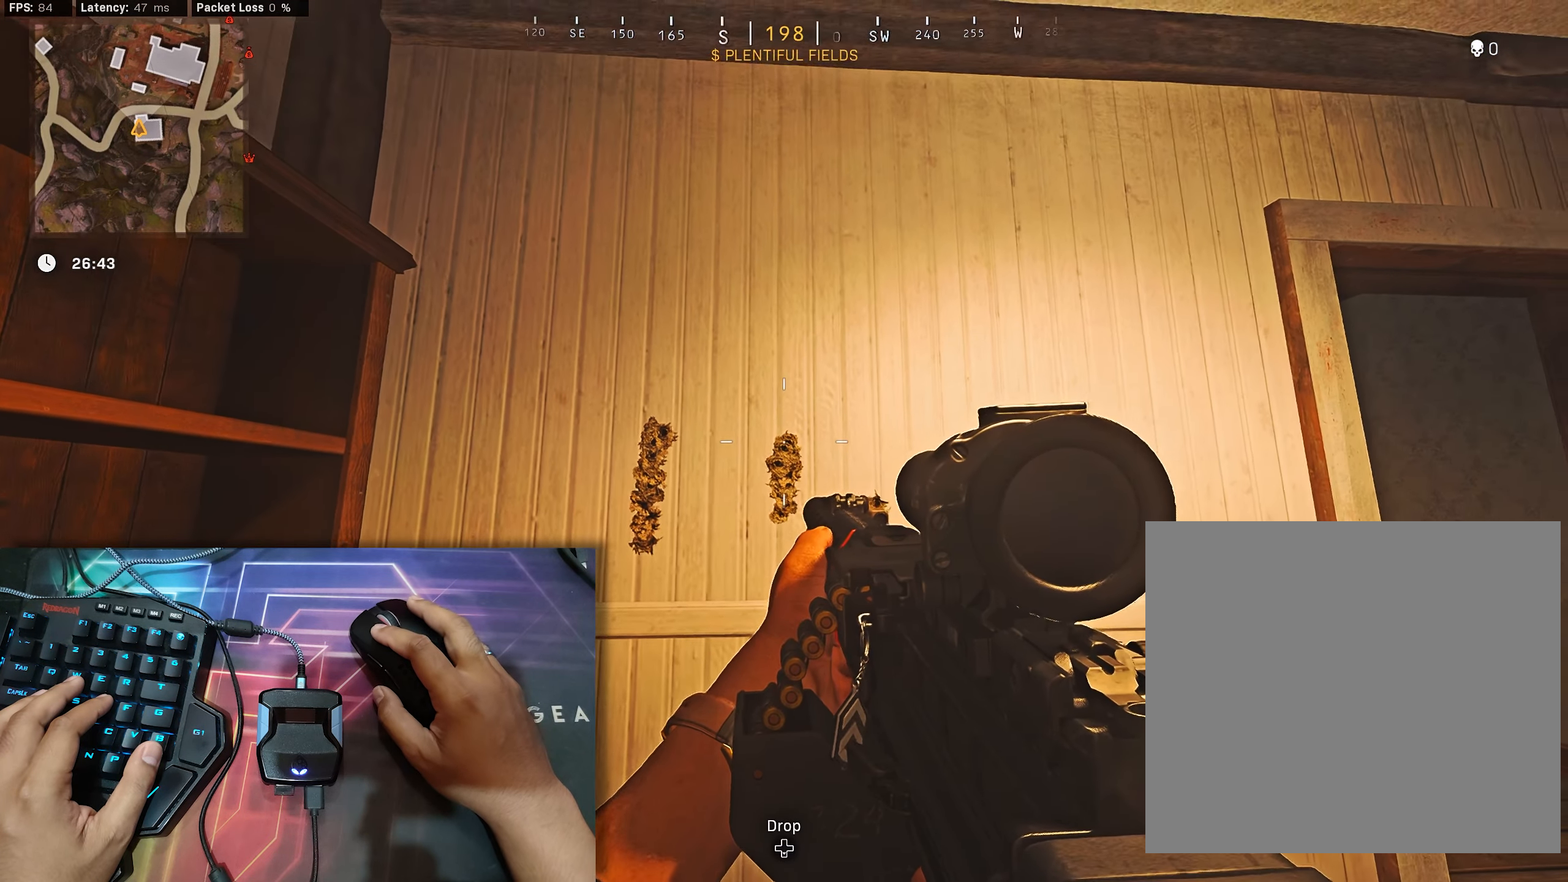
{"buttons": [], "left_stick": "center", "right_stick": "center", "events": [[33, "right_stick", "down"], [283, "right_stick", "center"], [367, "left_stick", "right"], [483, "left_stick", "center"]]}
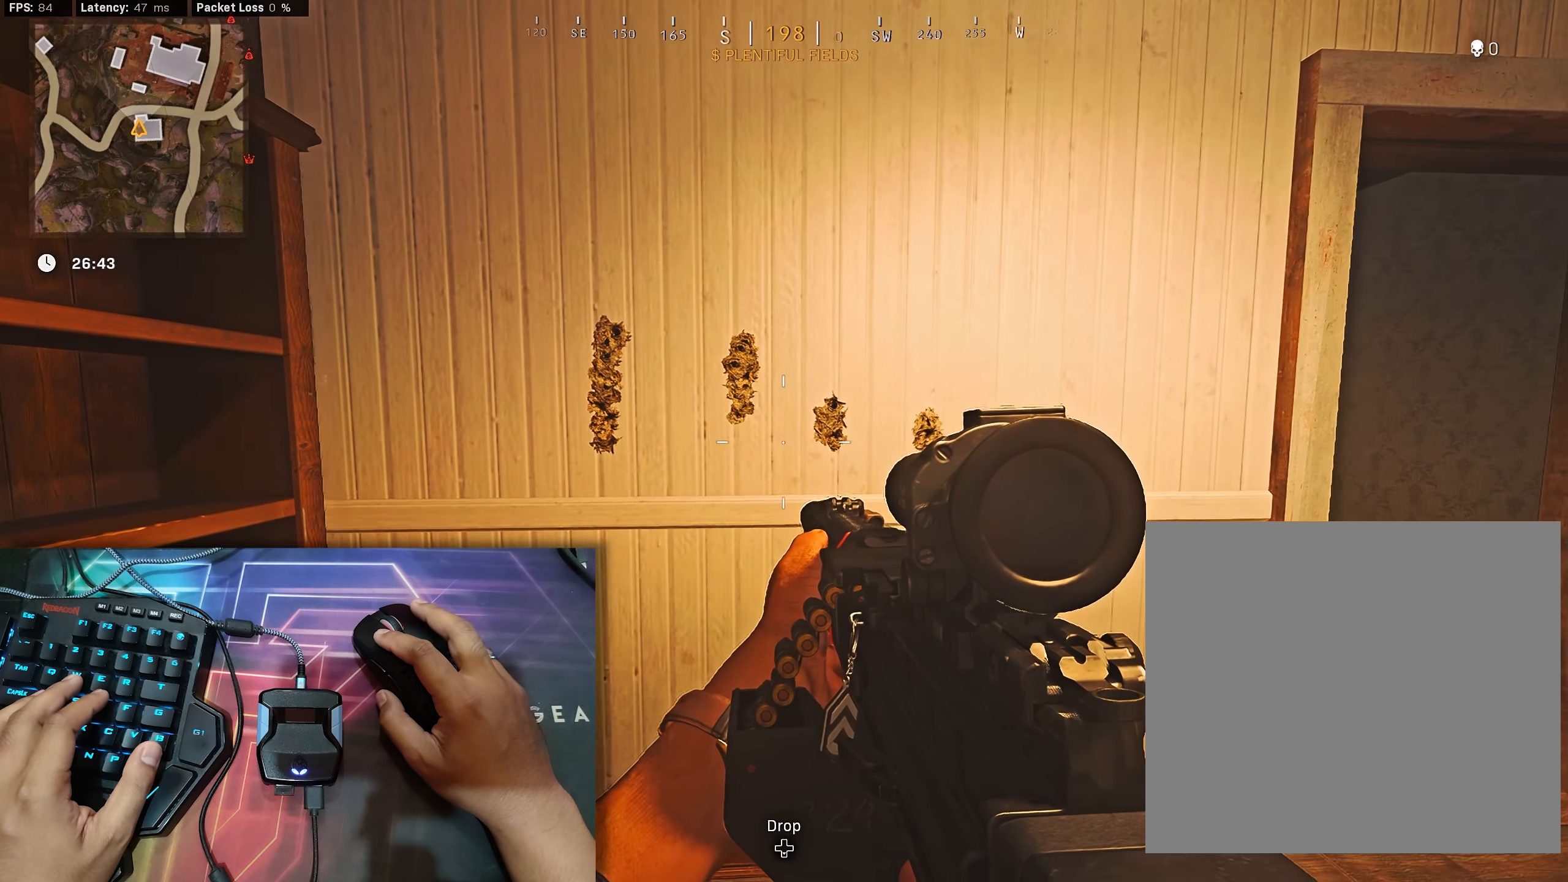
{"buttons": [], "left_stick": "center", "right_stick": "center", "events": [[233, "left_stick", "right"], [367, "left_stick", "center"], [400, "right_stick", "up"], [500, "right_stick", "center"]]}
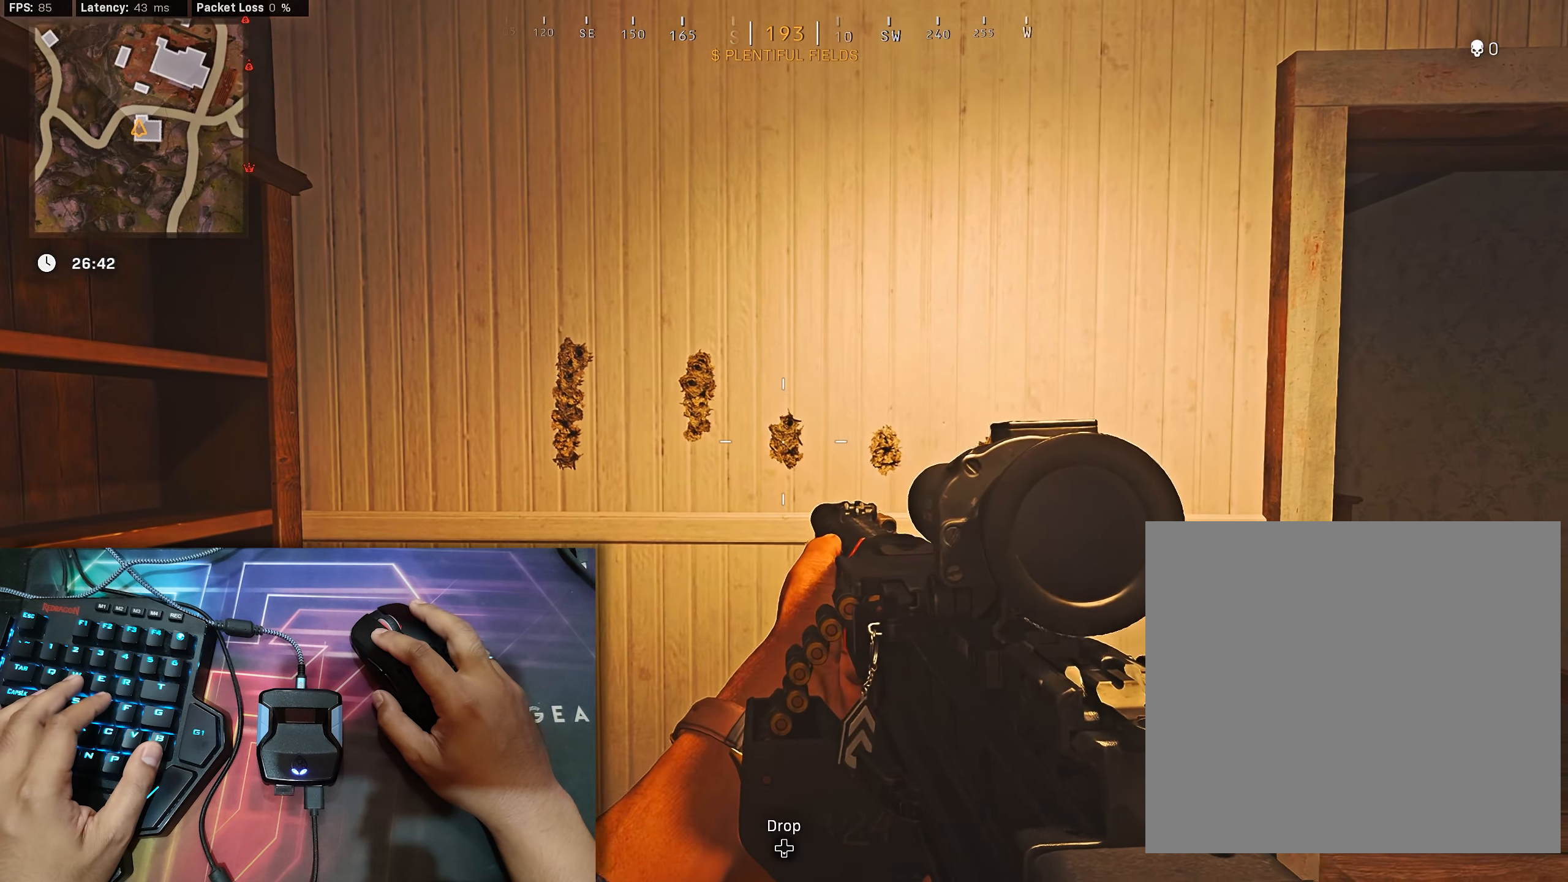
{"buttons": [], "left_stick": "center", "right_stick": "center", "events": []}
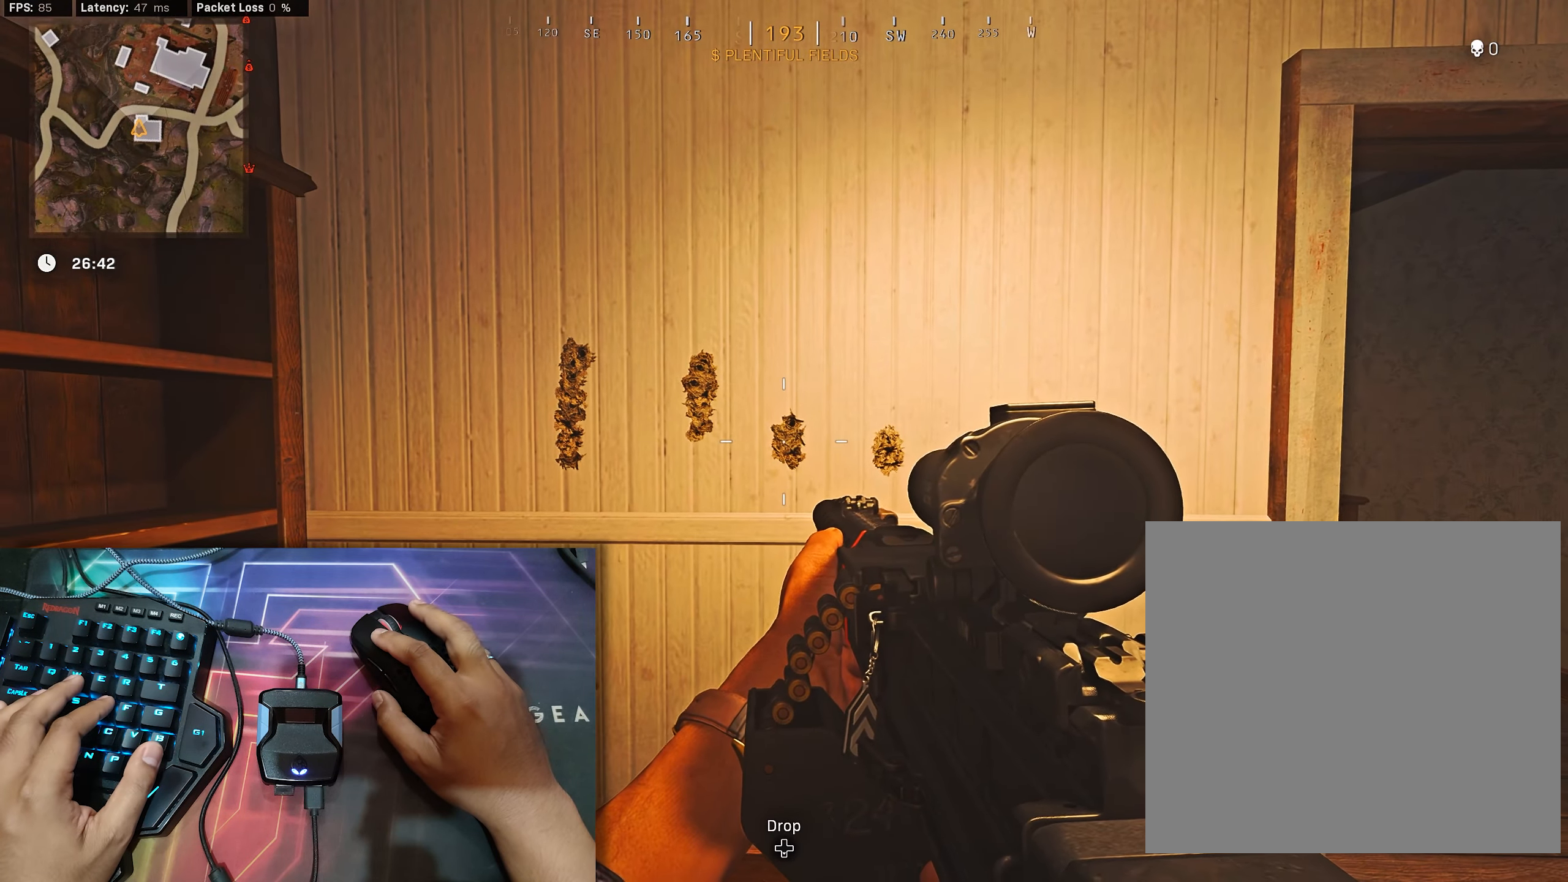
{"buttons": [], "left_stick": "up-left", "right_stick": "center", "events": [[67, "left_stick", "right"], [133, "right_stick", "down"], [283, "left_stick", "center"], [283, "right_stick", "center"], [417, "right_stick", "up"], [467, "right_stick", "center"], [500, "left_stick", "up-left"]]}
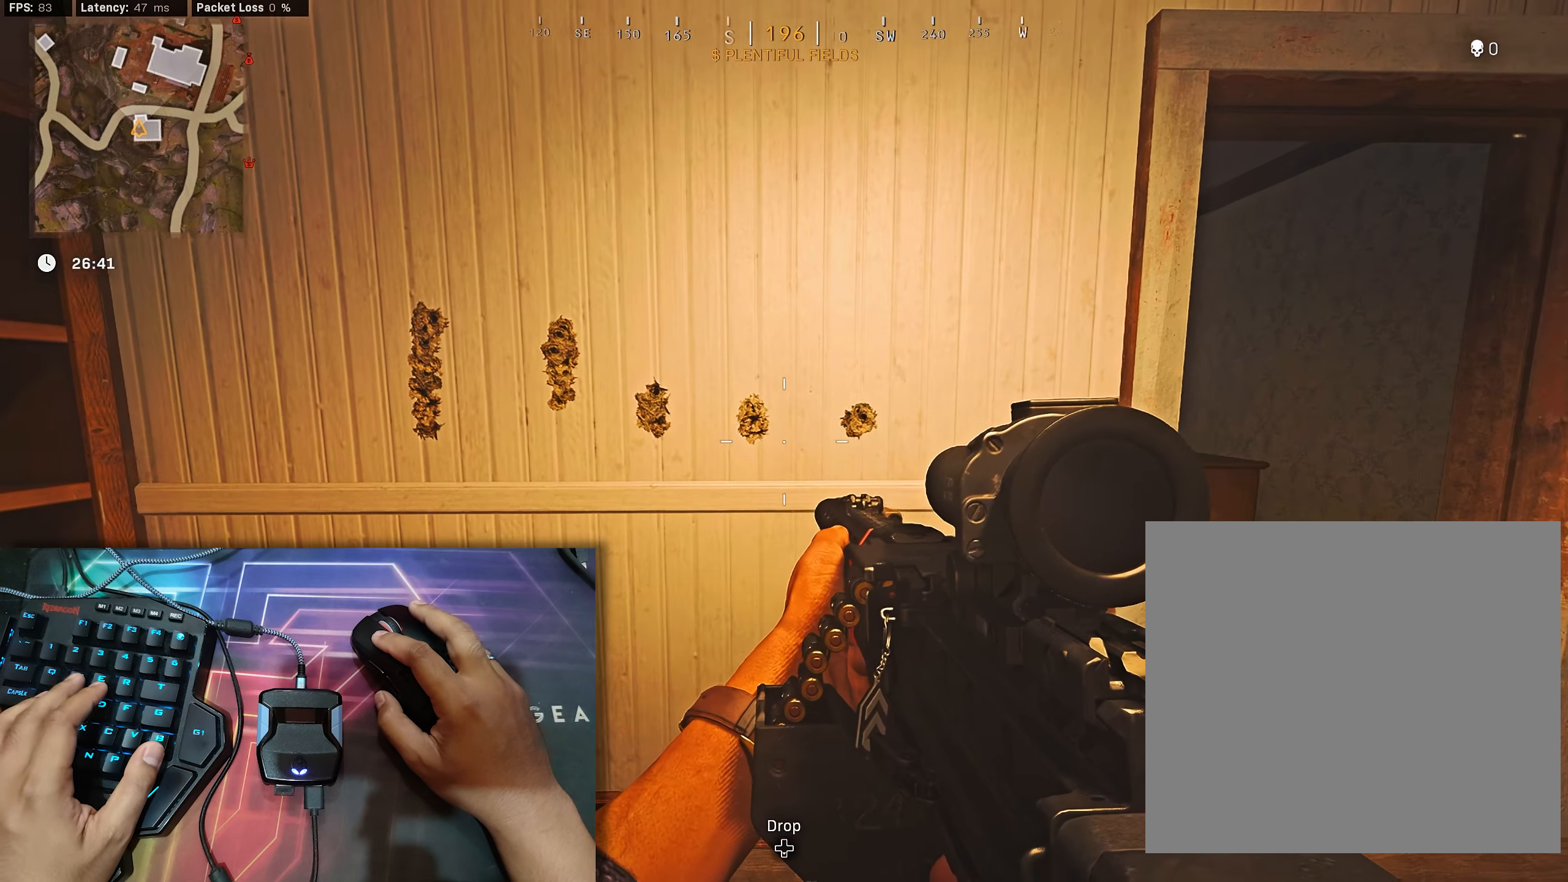
{"buttons": [], "left_stick": "right", "right_stick": "center", "events": [[100, "left_stick", "center"], [167, "right_stick", "down-right"], [250, "right_stick", "center"], [383, "right_stick", "up"], [400, "left_stick", "right"], [467, "right_stick", "center"]]}
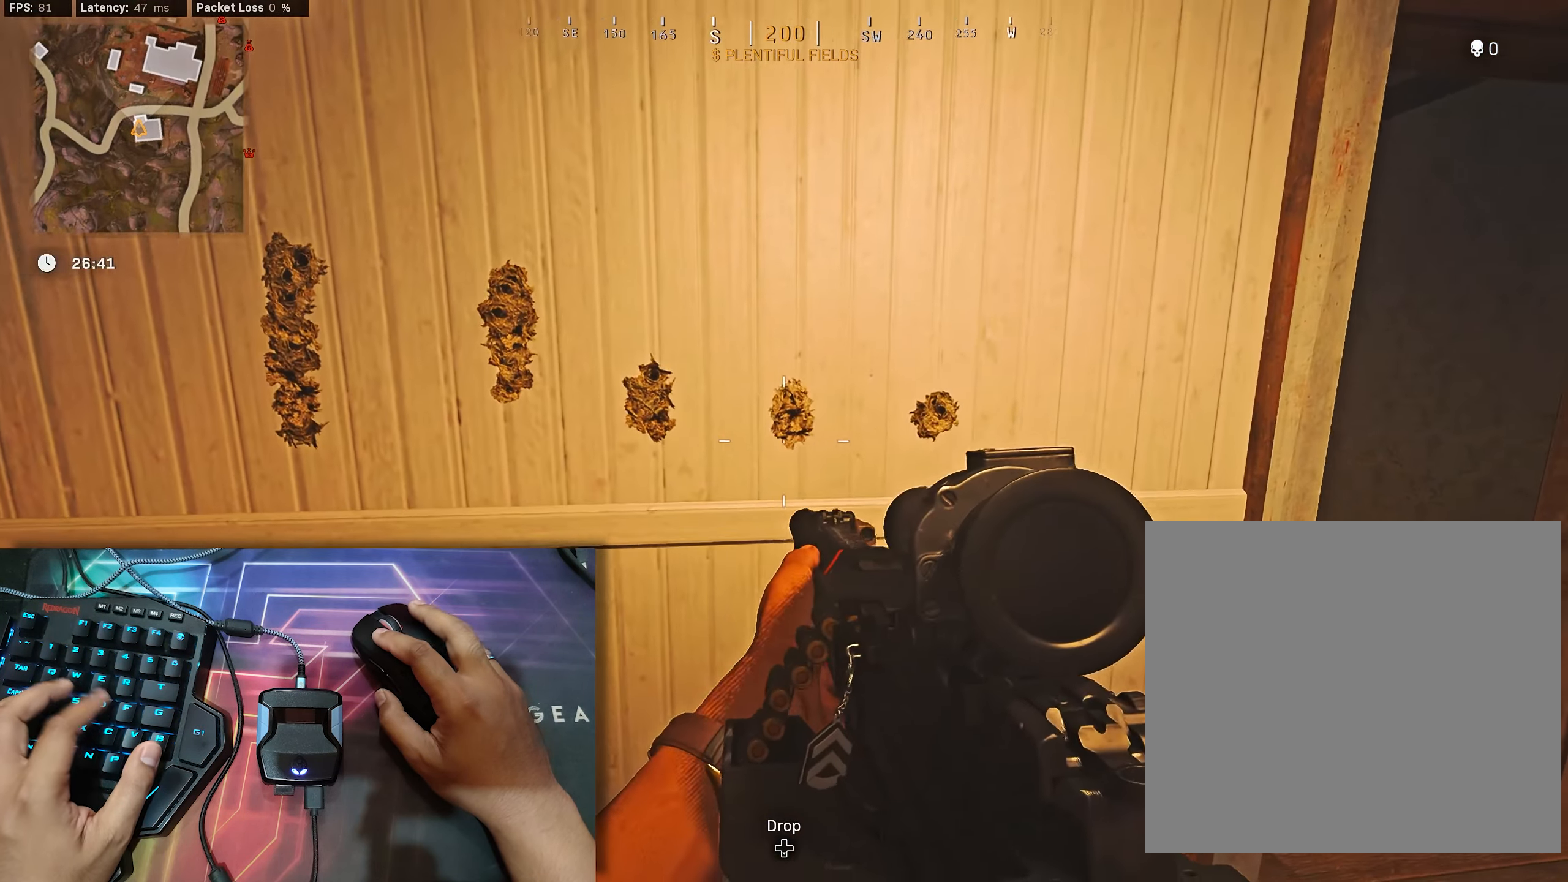
{"buttons": [], "left_stick": "center", "right_stick": "center", "events": [[50, "left_stick", "center"], [217, "right_stick", "up-left"], [300, "right_stick", "center"]]}
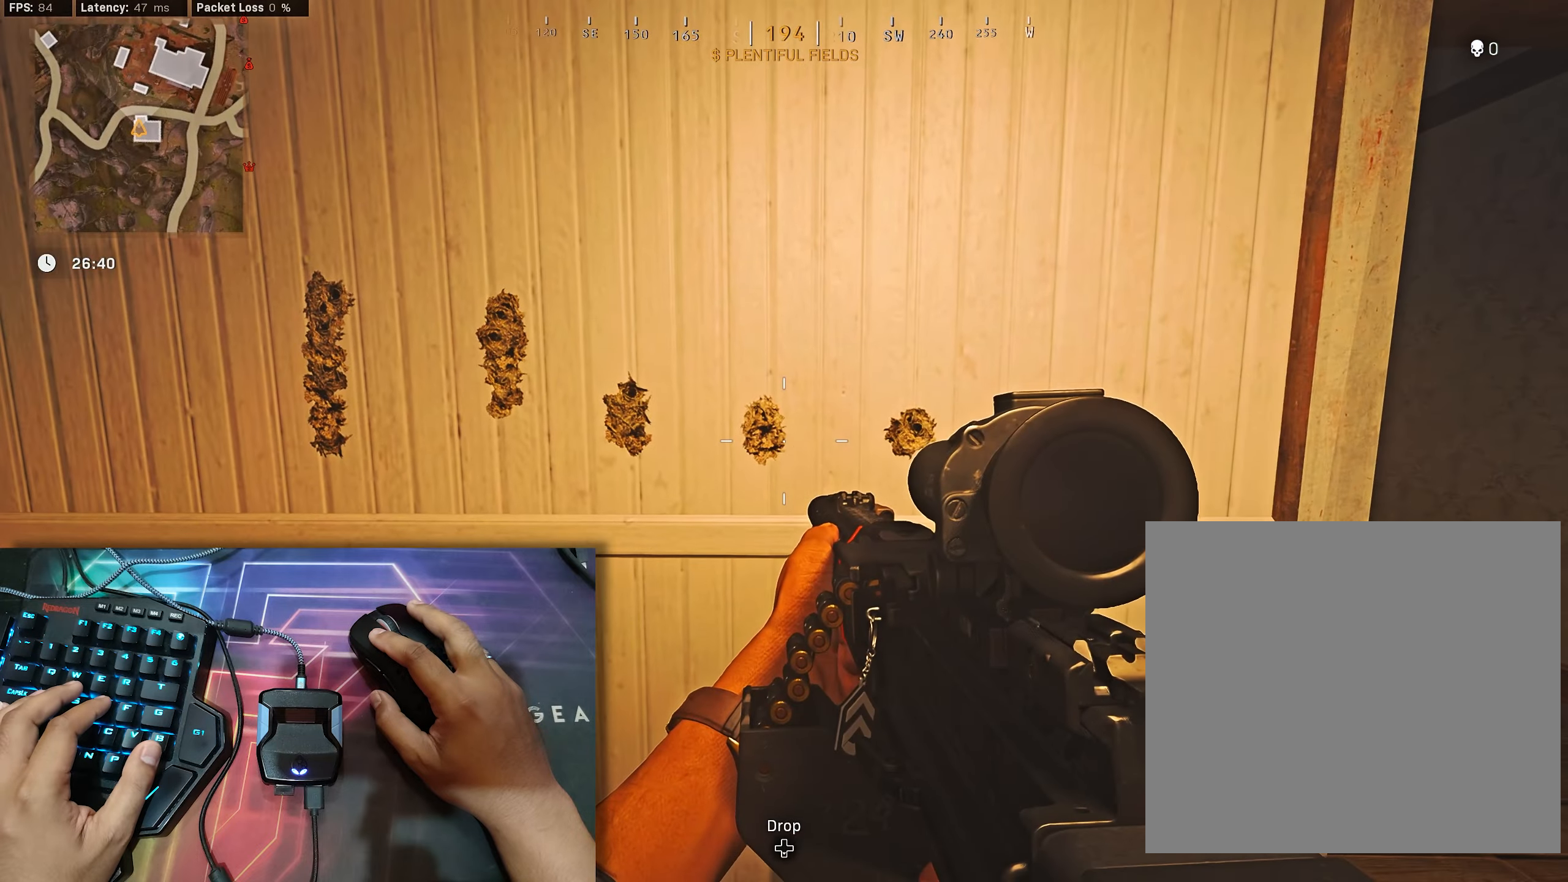
{"buttons": [], "left_stick": "center", "right_stick": "center", "events": [[250, "left_stick", "right"], [417, "left_stick", "center"]]}
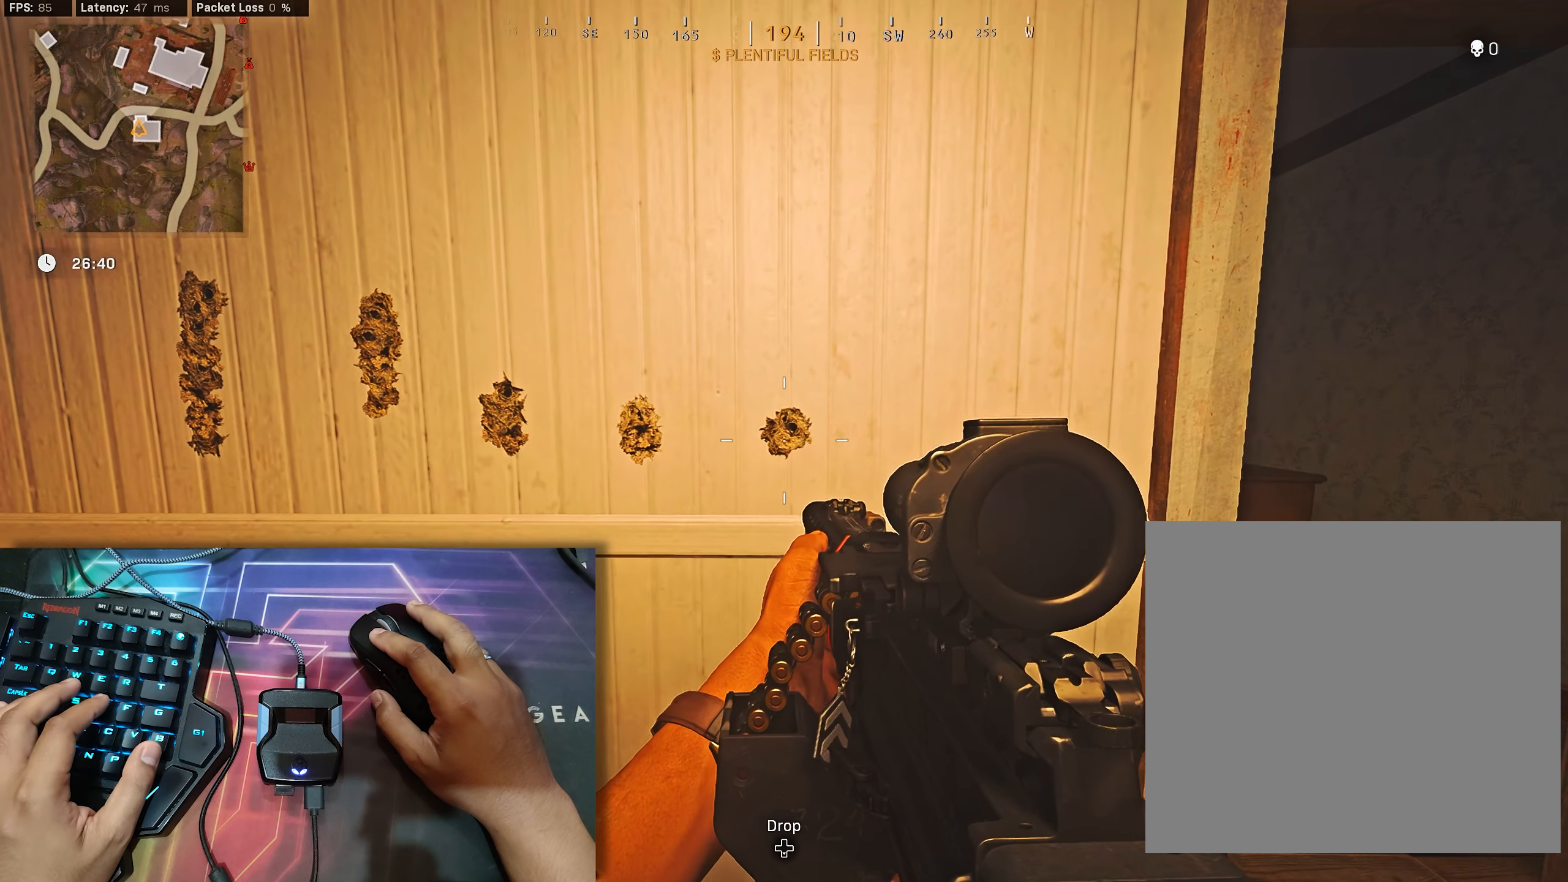
{"buttons": [], "left_stick": "center", "right_stick": "center", "events": []}
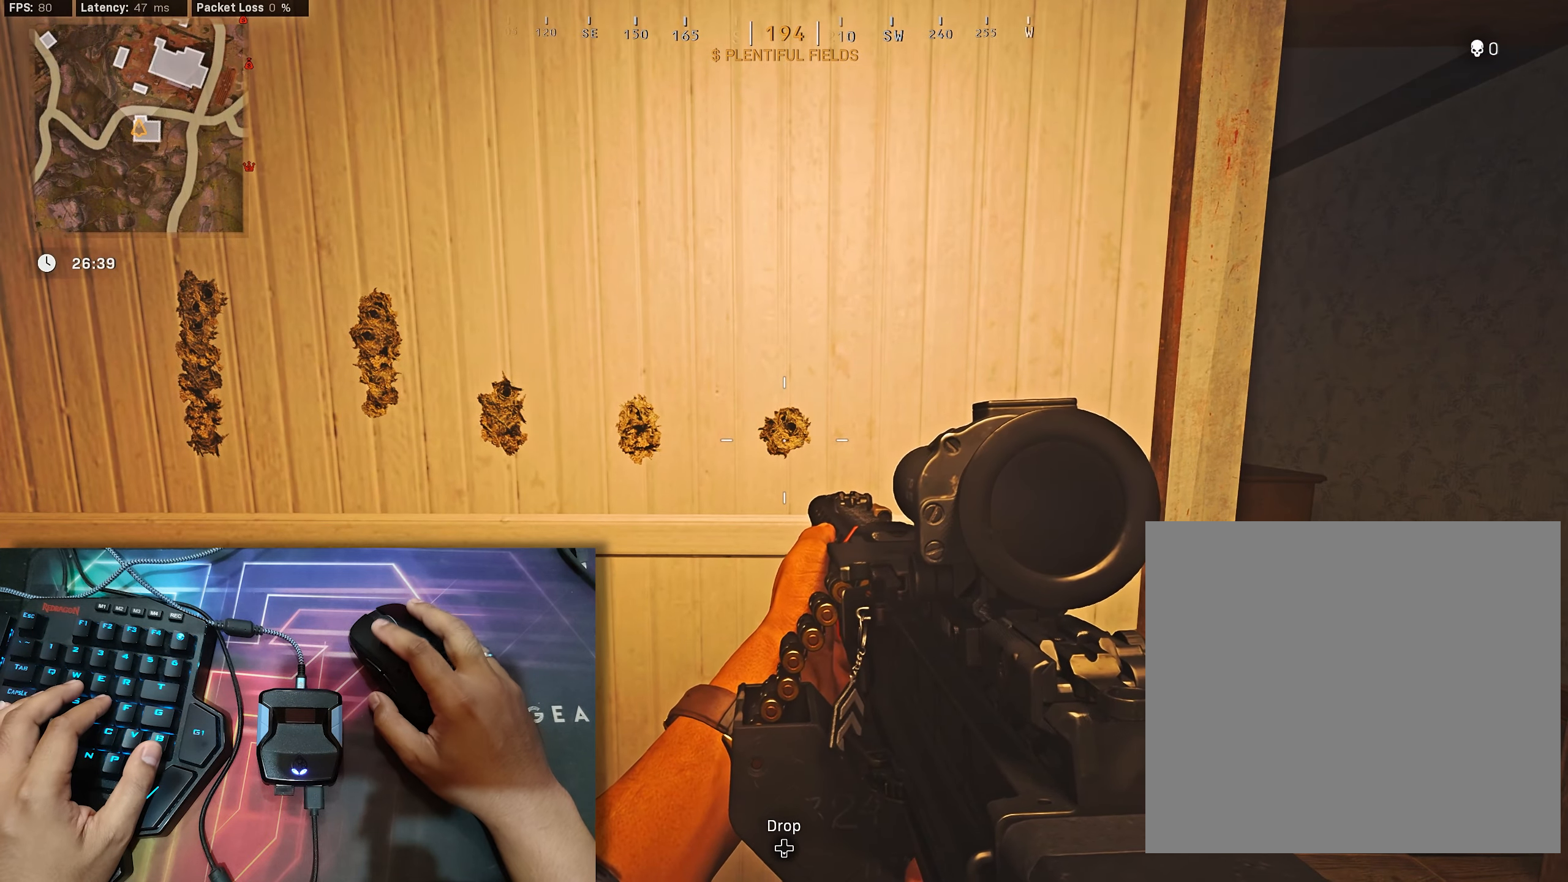
{"buttons": [], "left_stick": "center", "right_stick": "center", "events": []}
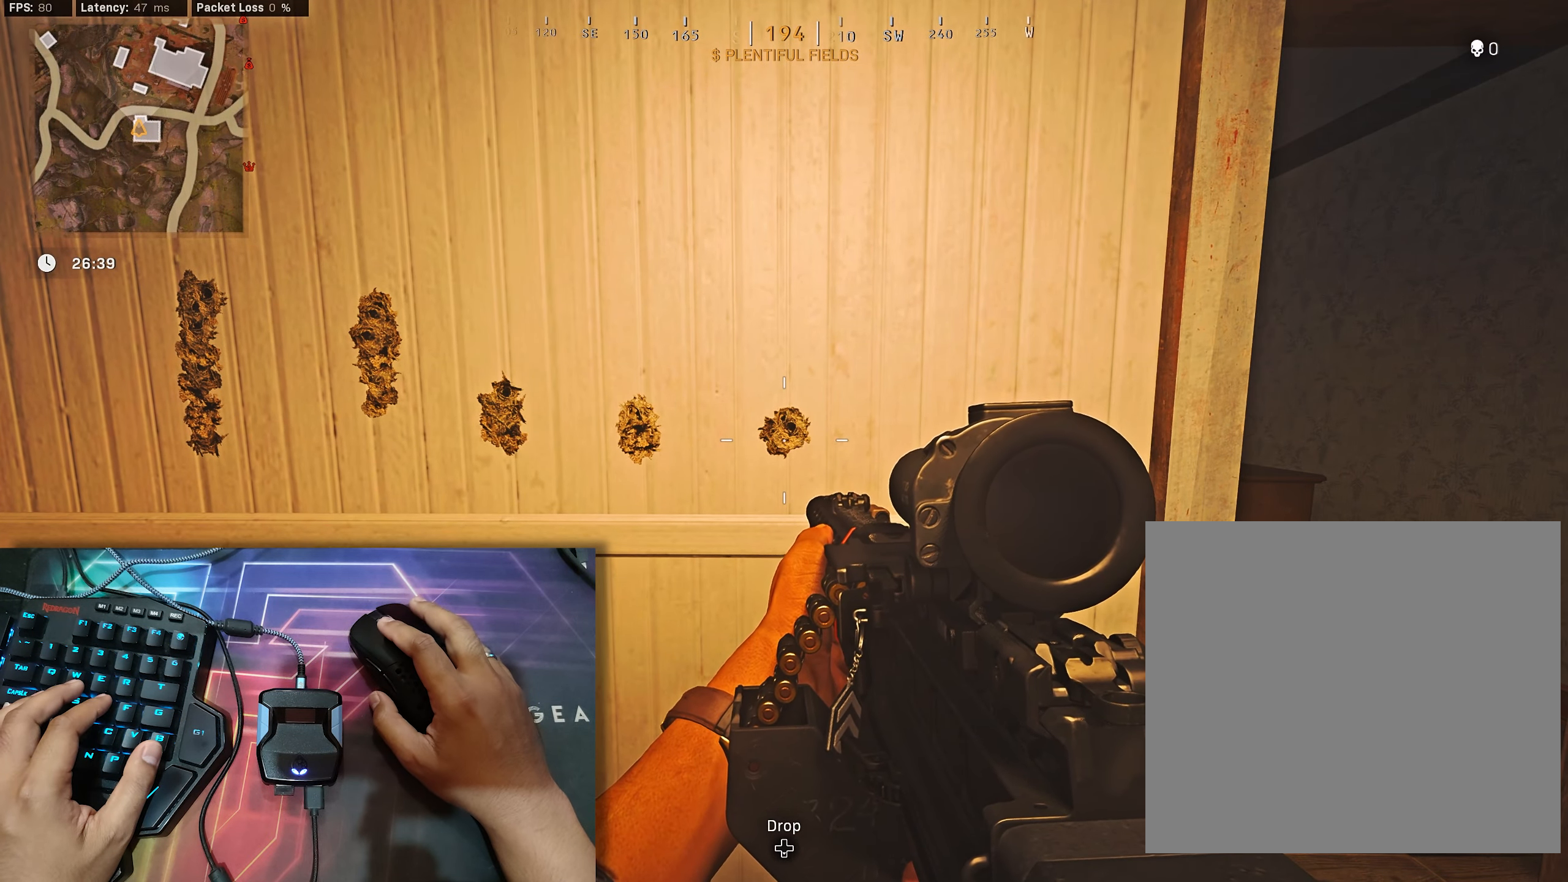
{"buttons": [], "left_stick": "center", "right_stick": "center", "events": []}
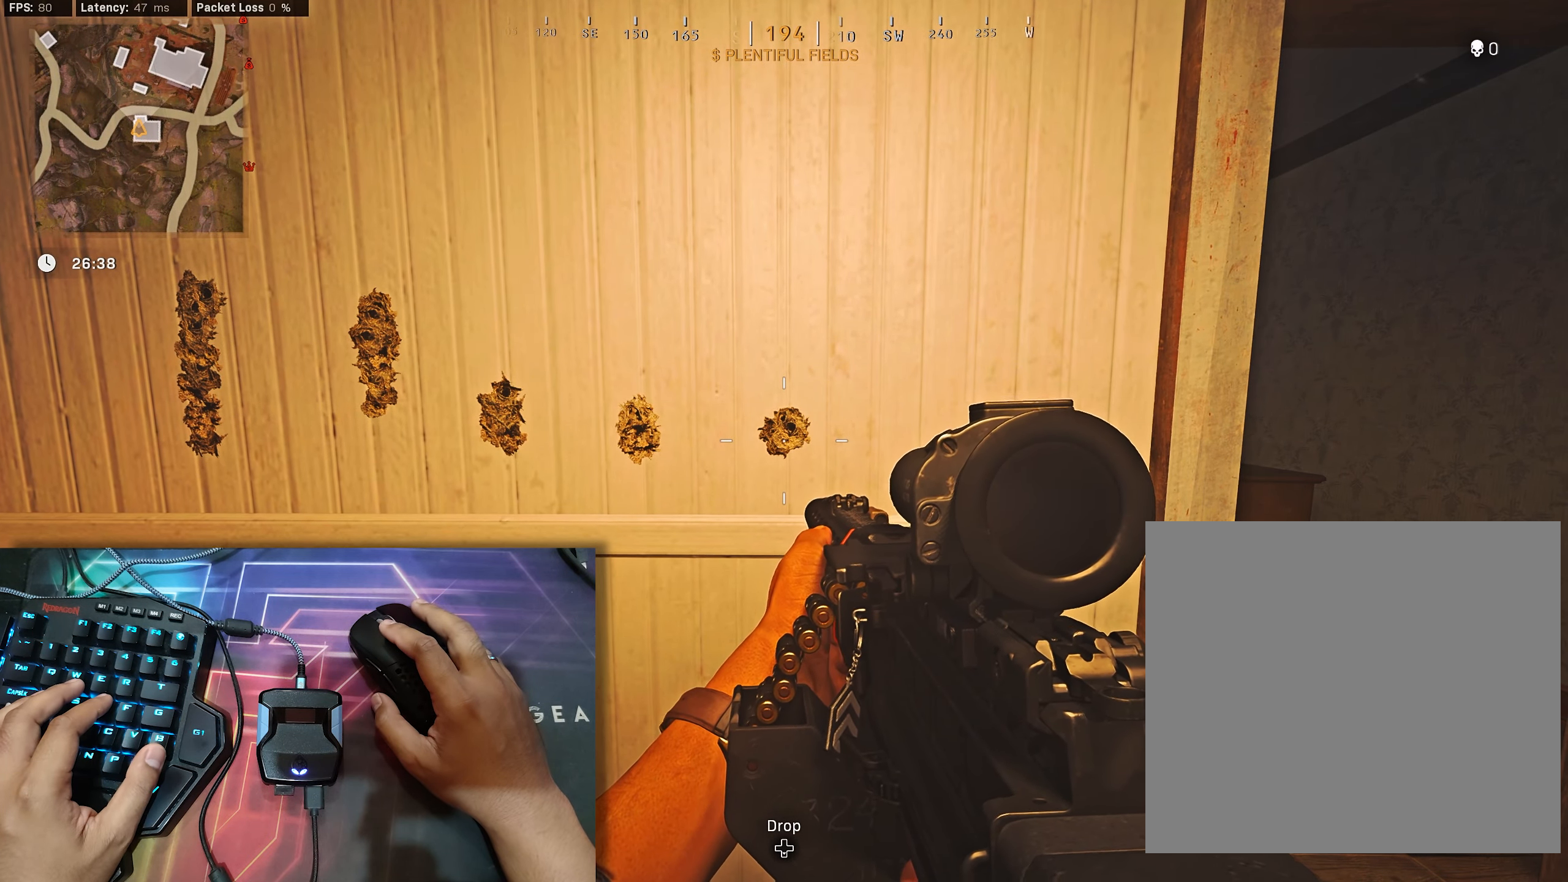
{"buttons": [], "left_stick": "center", "right_stick": "center", "events": []}
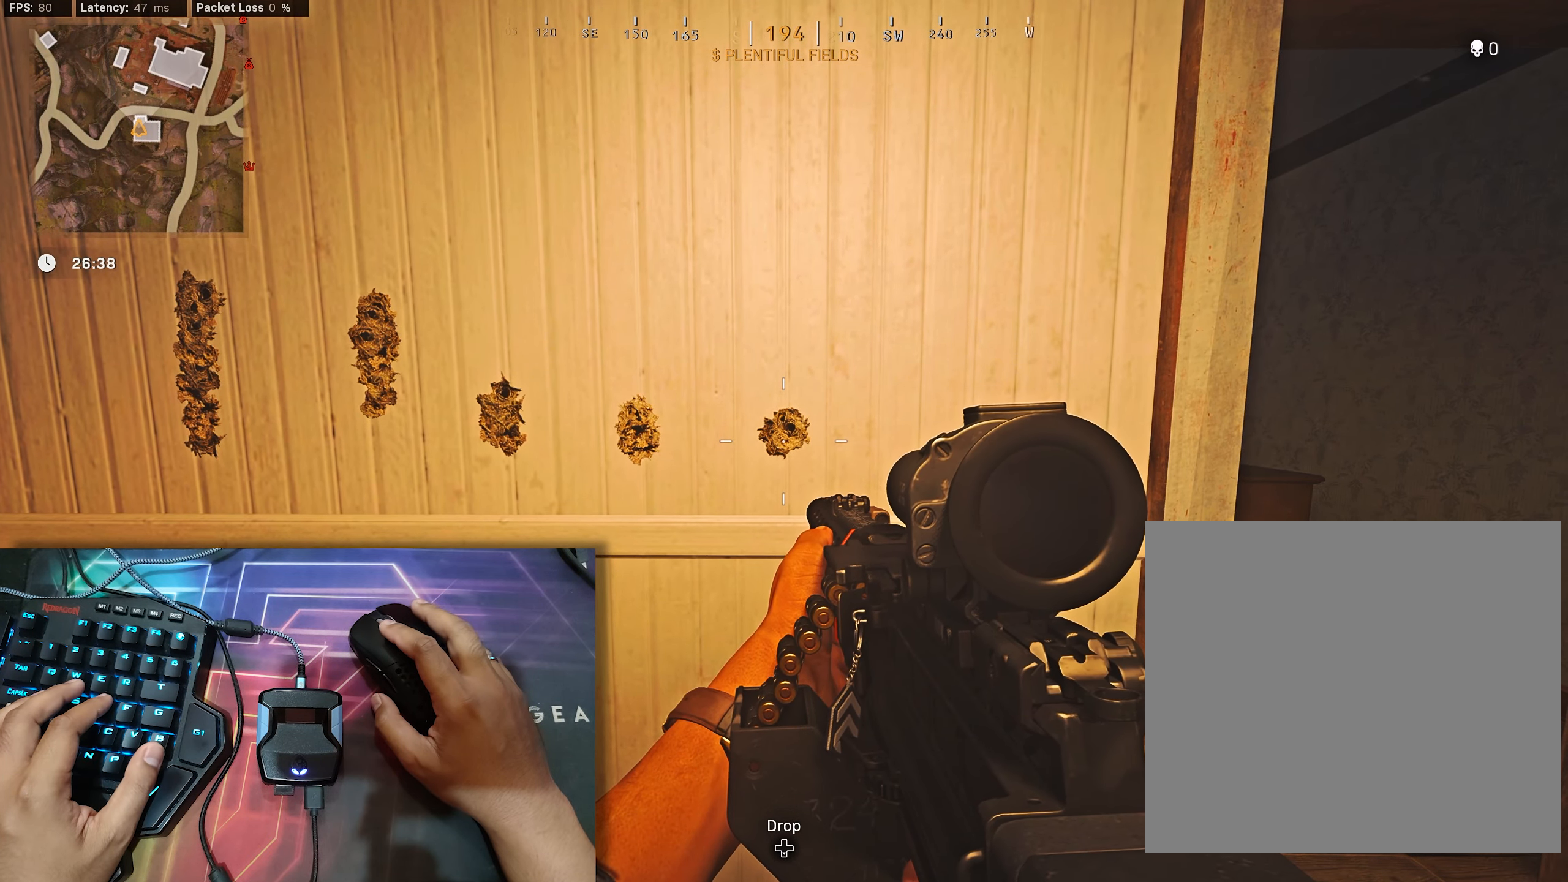
{"buttons": [], "left_stick": "center", "right_stick": "center", "events": []}
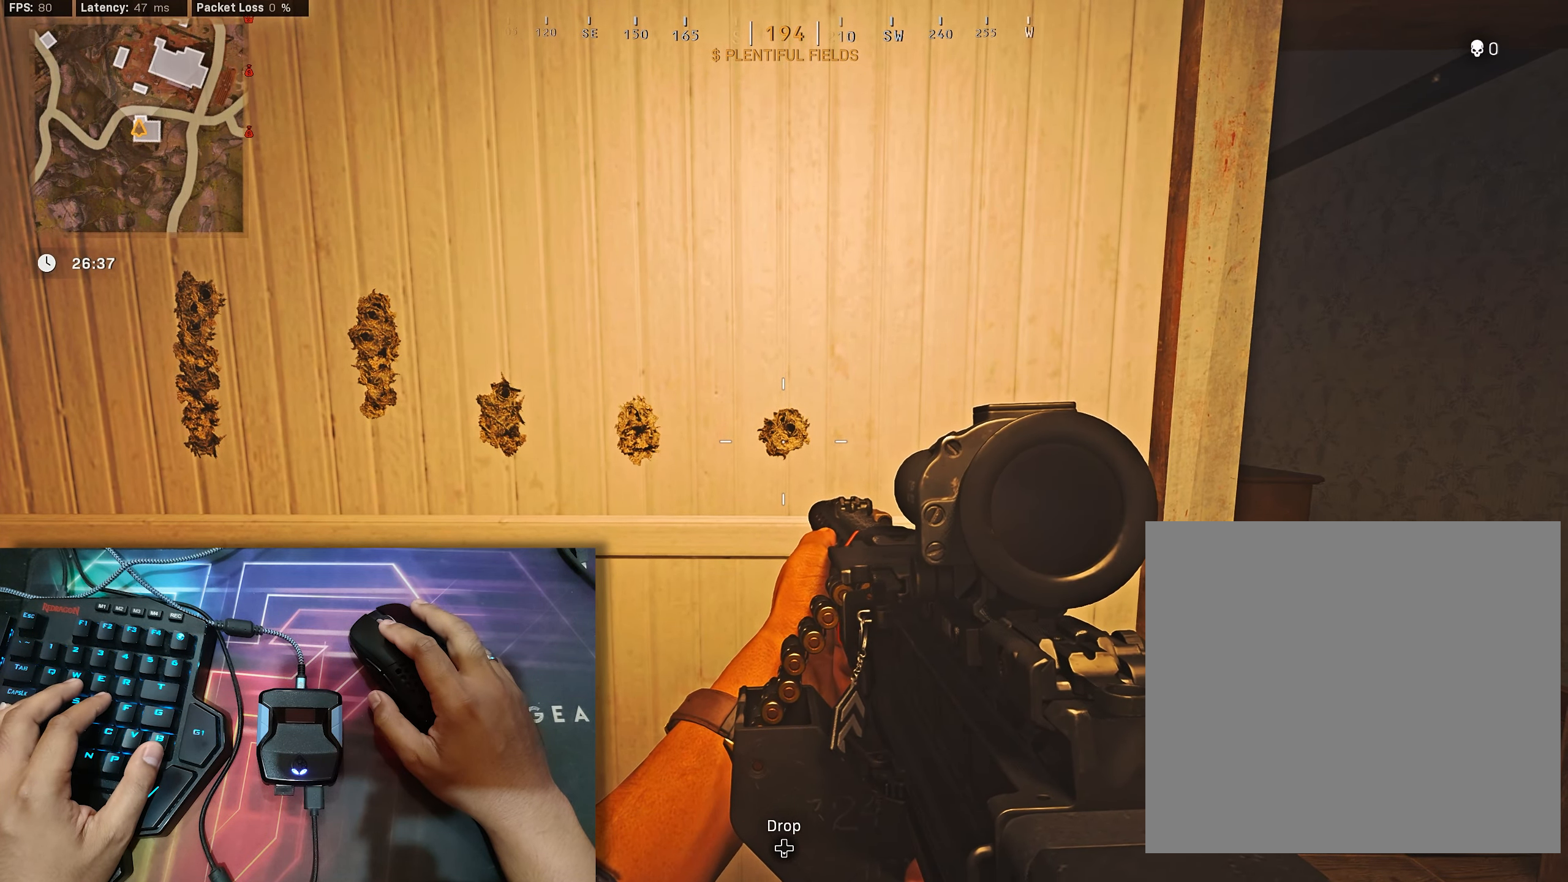
{"buttons": [], "left_stick": "center", "right_stick": "center", "events": [[134, "left_stick", "left"], [317, "left_stick", "center"]]}
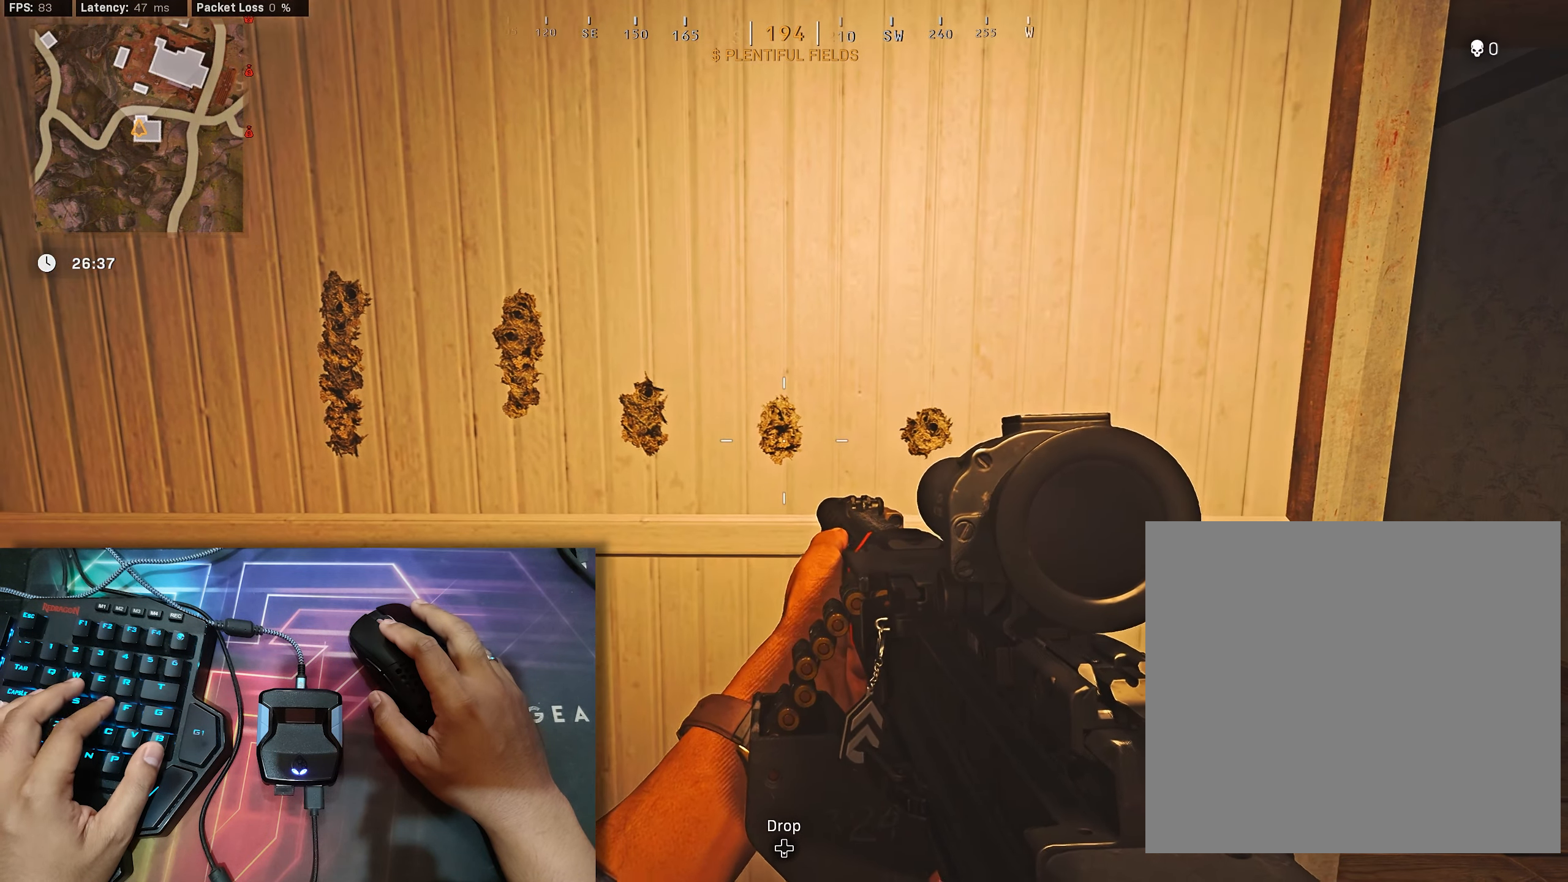
{"buttons": [], "left_stick": "left", "right_stick": "center", "events": [[17, "left_stick", "right"], [184, "left_stick", "center"], [417, "left_stick", "left"]]}
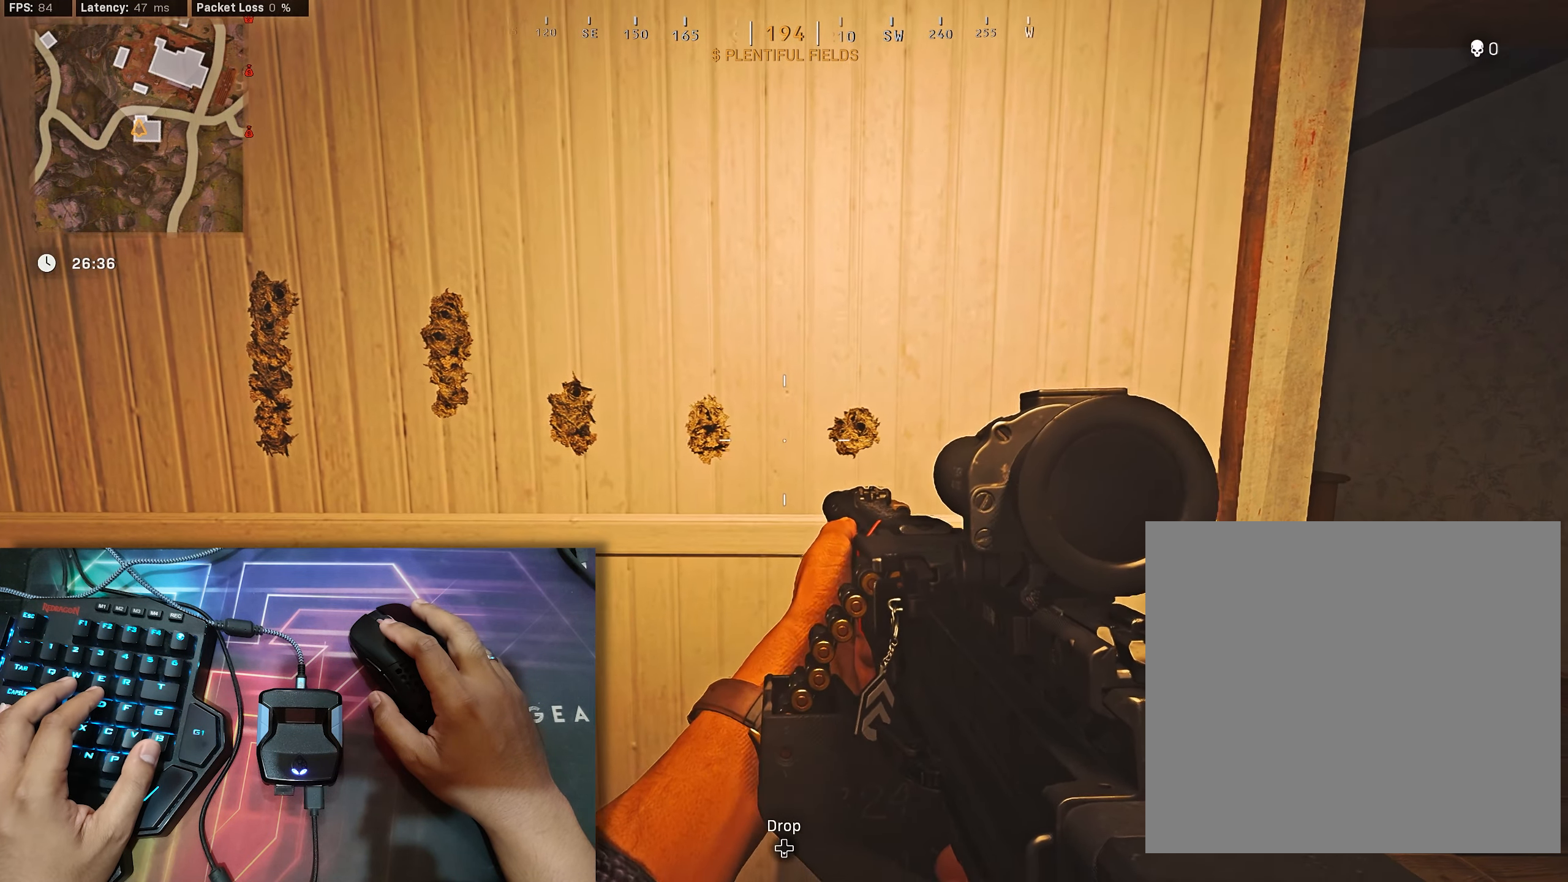
{"buttons": [], "left_stick": "right", "right_stick": "center", "events": [[300, "left_stick", "center"], [384, "left_stick", "right"]]}
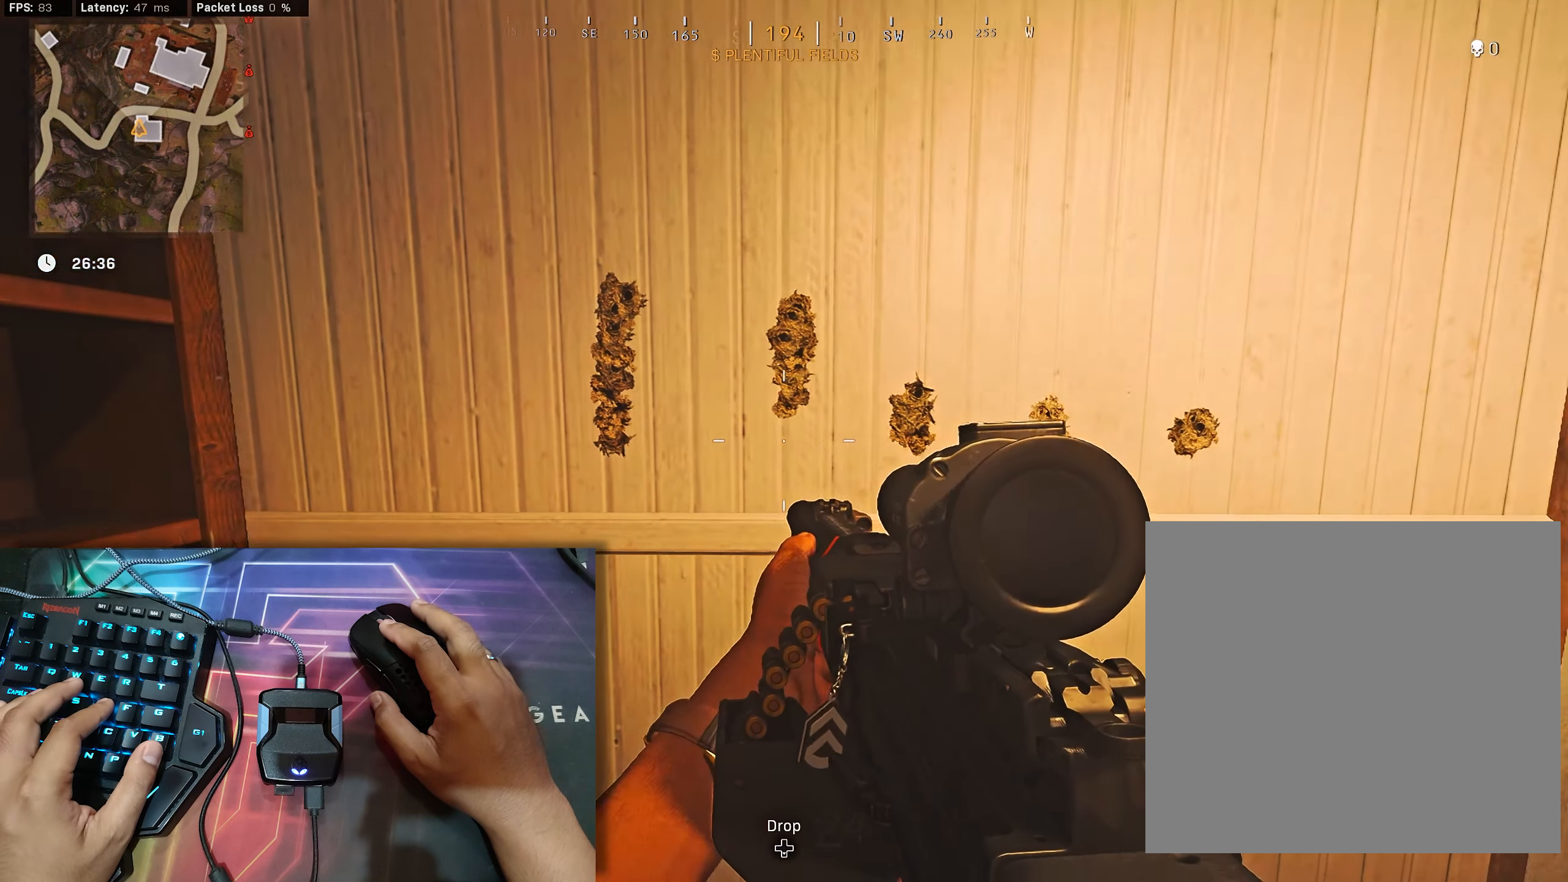
{"buttons": [], "left_stick": "center", "right_stick": "center", "events": [[333, "left_stick", "center"]]}
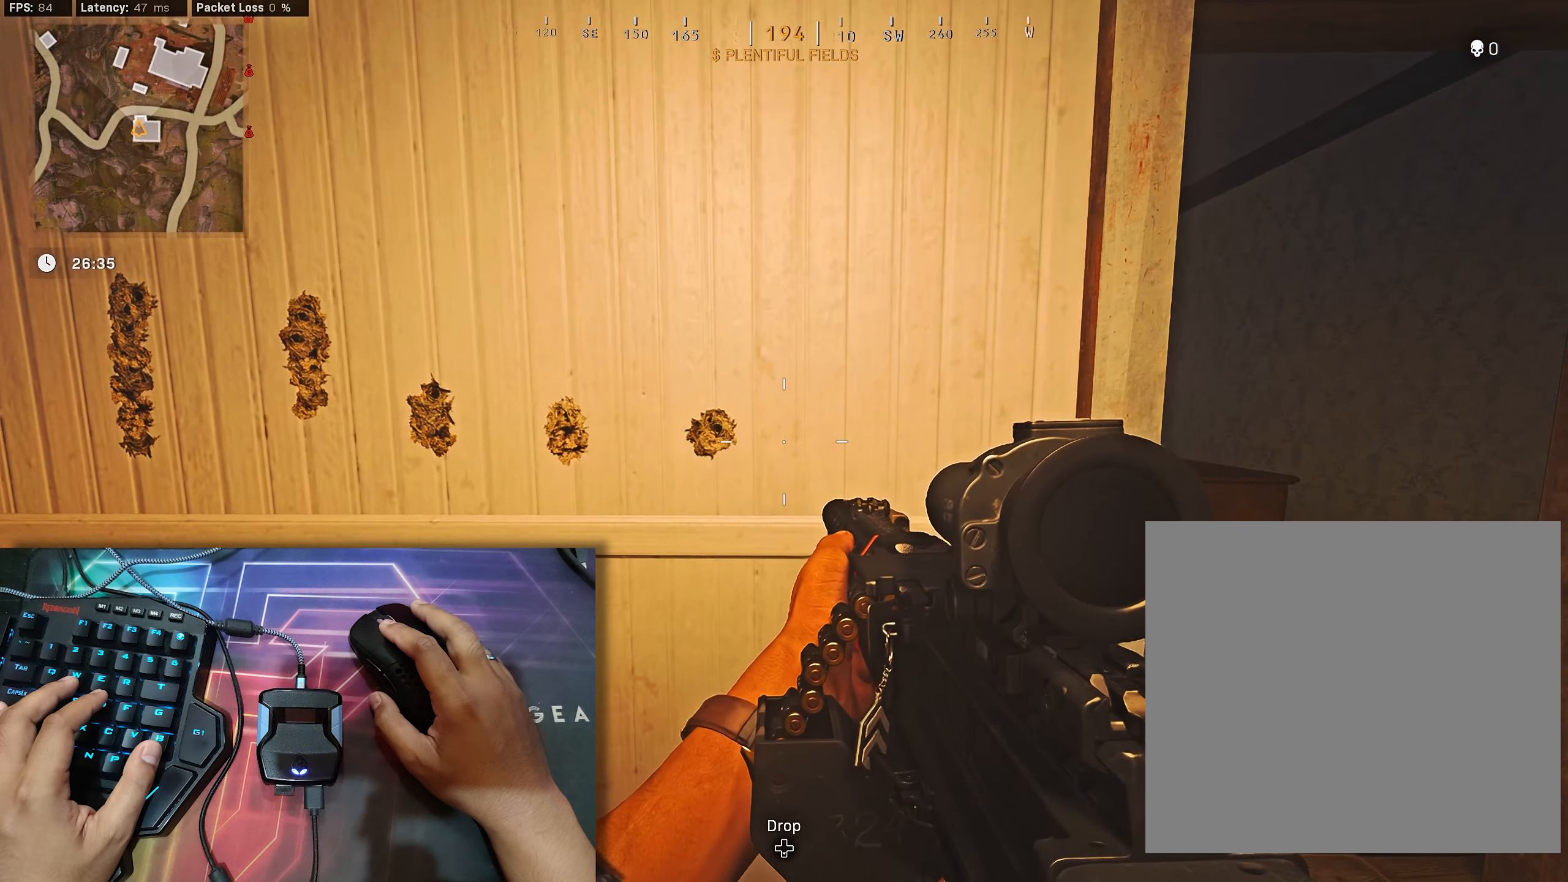
{"buttons": [], "left_stick": "center", "right_stick": "center", "events": [[100, "left_stick", "left"], [250, "left_stick", "center"]]}